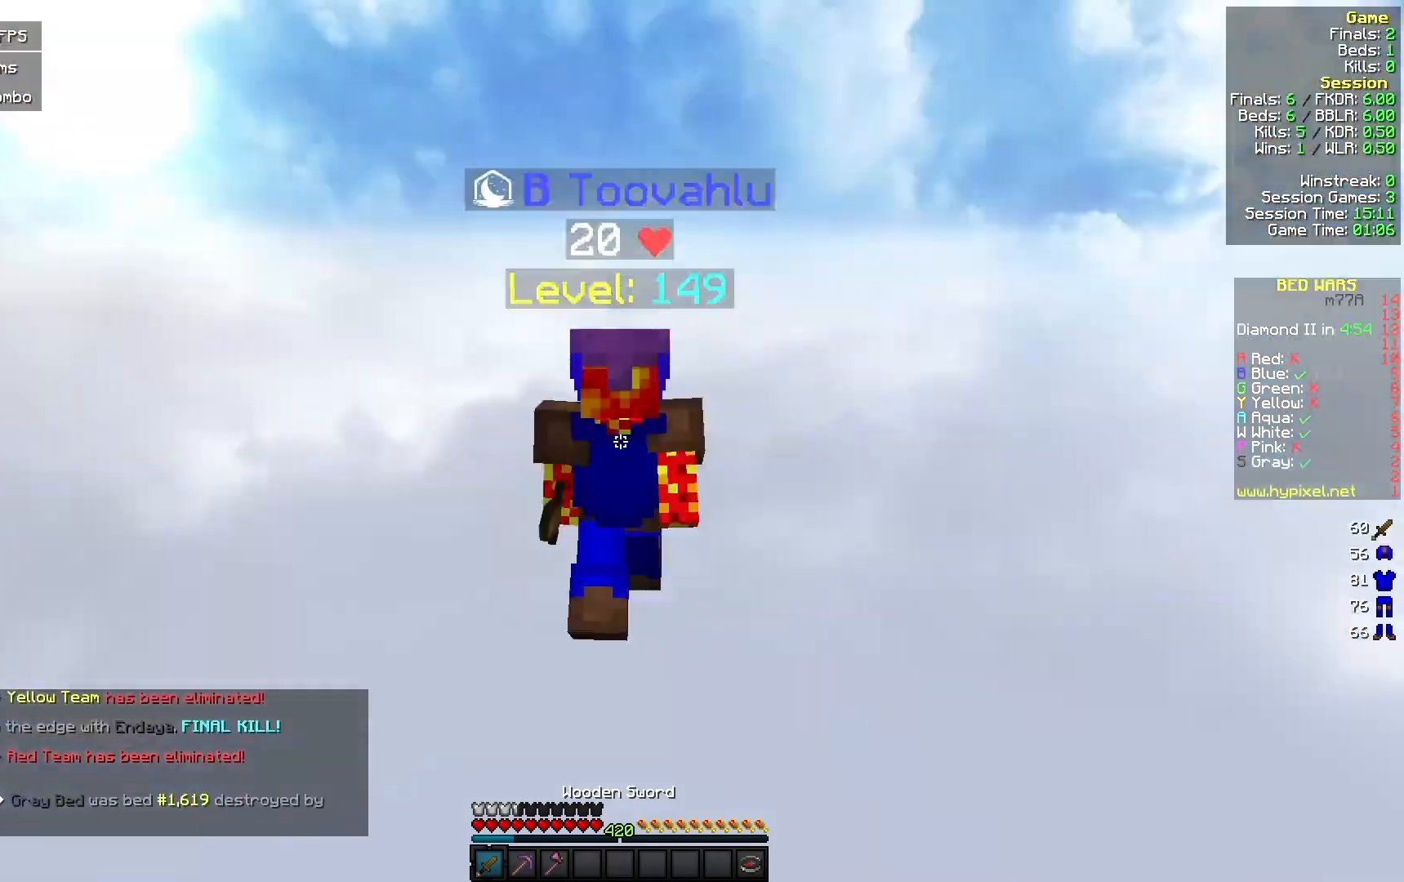
Gameplay with keyboard and mouse; each line is a JSON object with the keys and mouse buttons held at the frame after it. "events" lists presses ("down") and releases ("up") of "a", "d", "s", "w", "mouse_left" and "mouse_right" between this image and that frame as [ms after this image, input, new state], when the widget could be followed in between. "mouse_left", "mouse_right" = the "left", "right" buttons of the "mouse" list. No other keys are recorded. Fast repeated clicks can show as one long hold. Mouse movement is not recorded.
{"keys": ["w"], "mouse": [], "events": []}
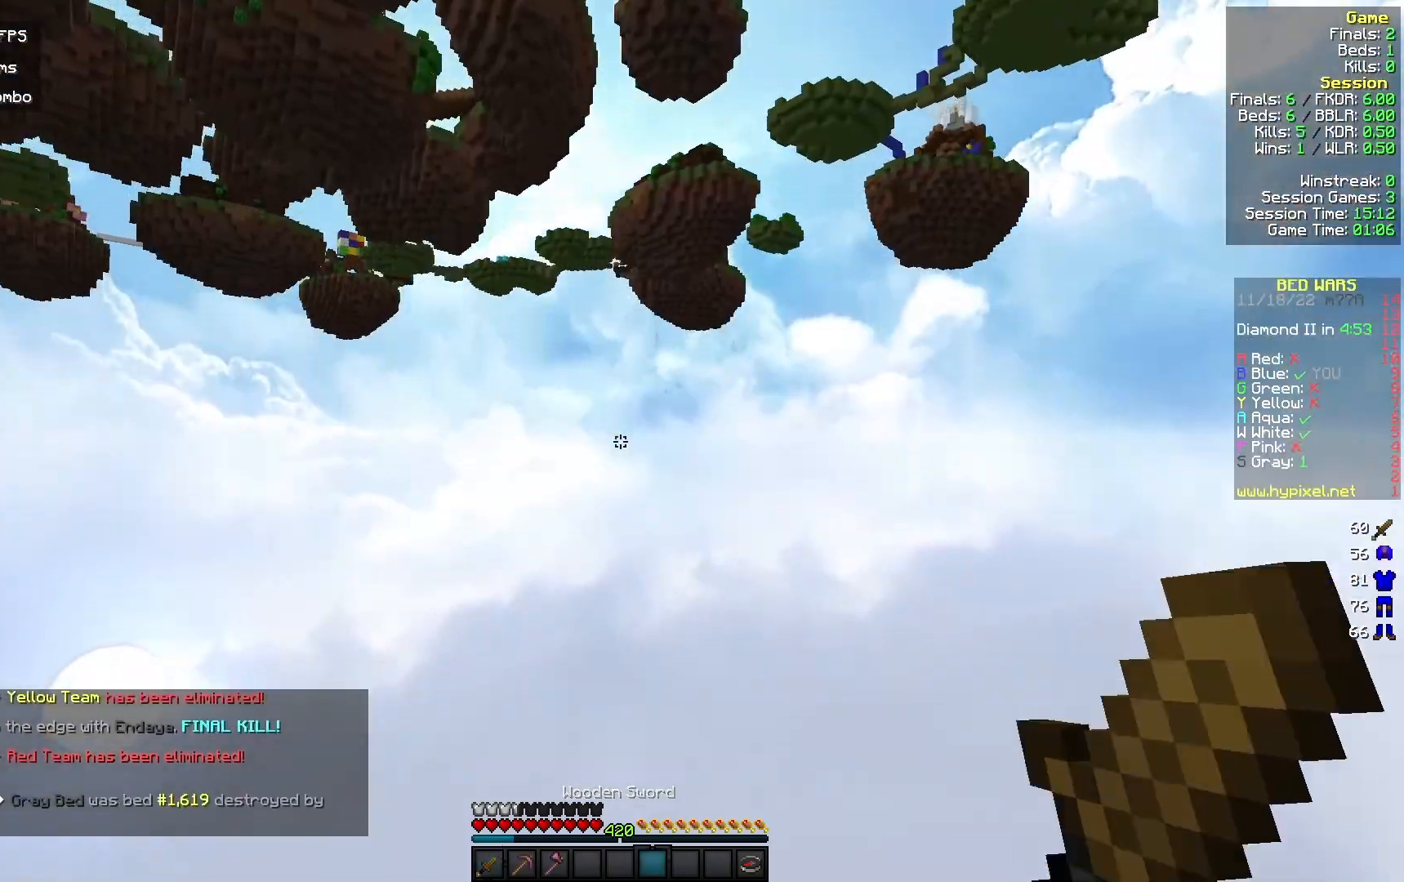
{"keys": ["w"], "mouse": [], "events": []}
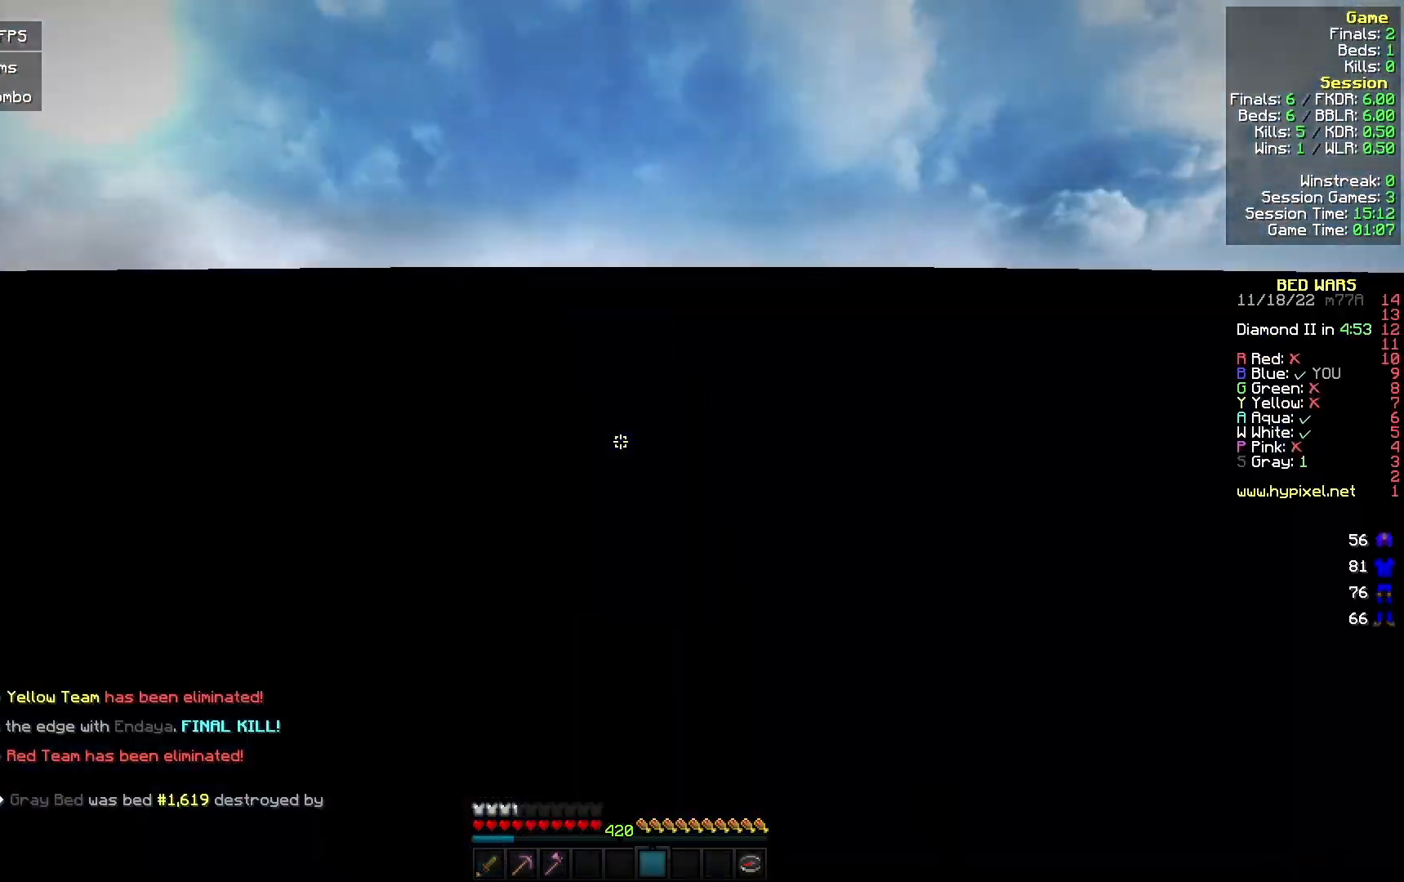
{"keys": ["w"], "mouse": [], "events": []}
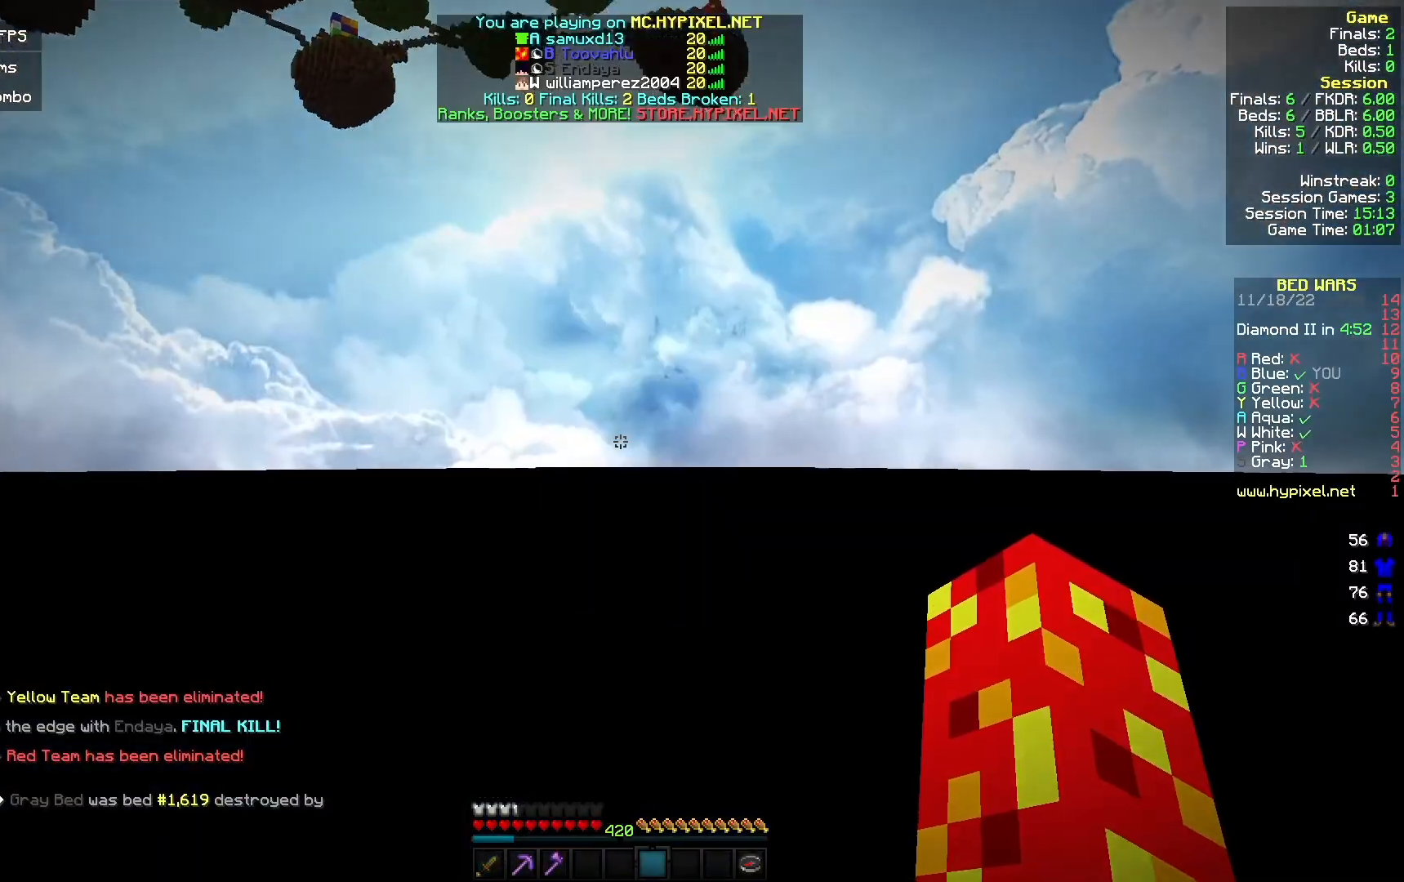
{"keys": ["w"], "mouse": [], "events": []}
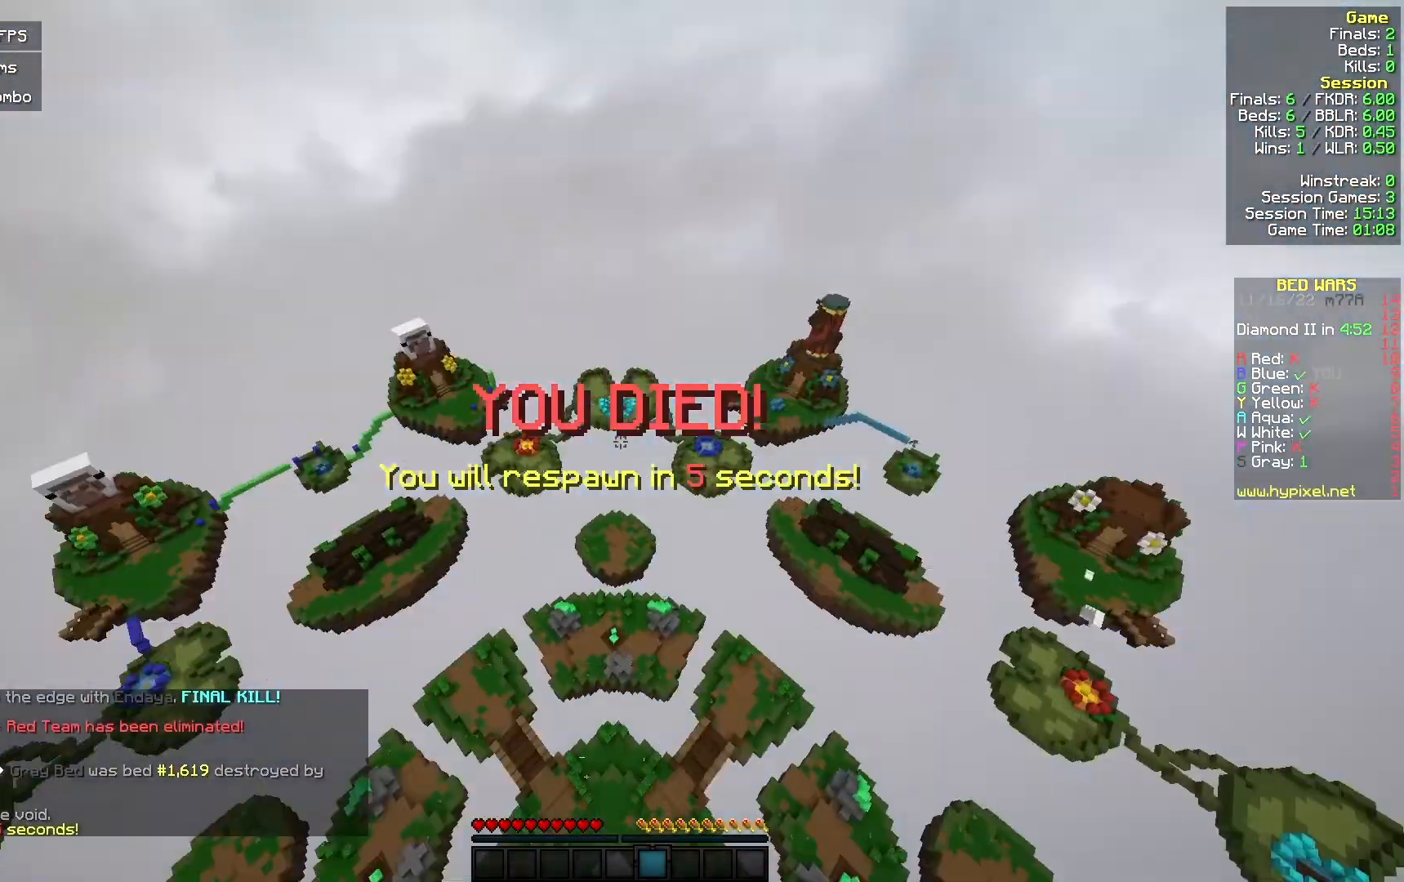
{"keys": ["w"], "mouse": [], "events": []}
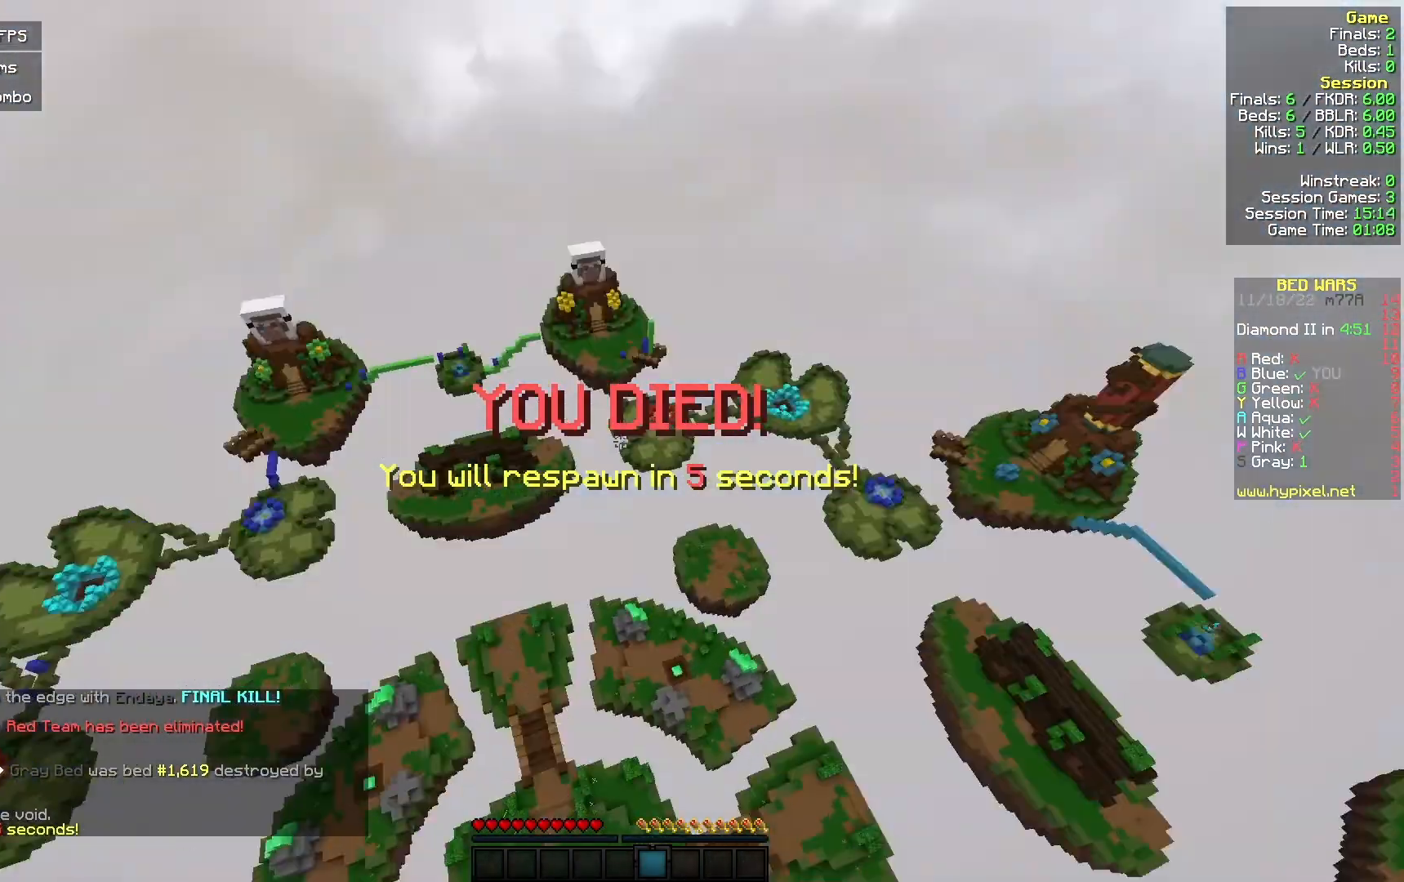
{"keys": ["w"], "mouse": [], "events": []}
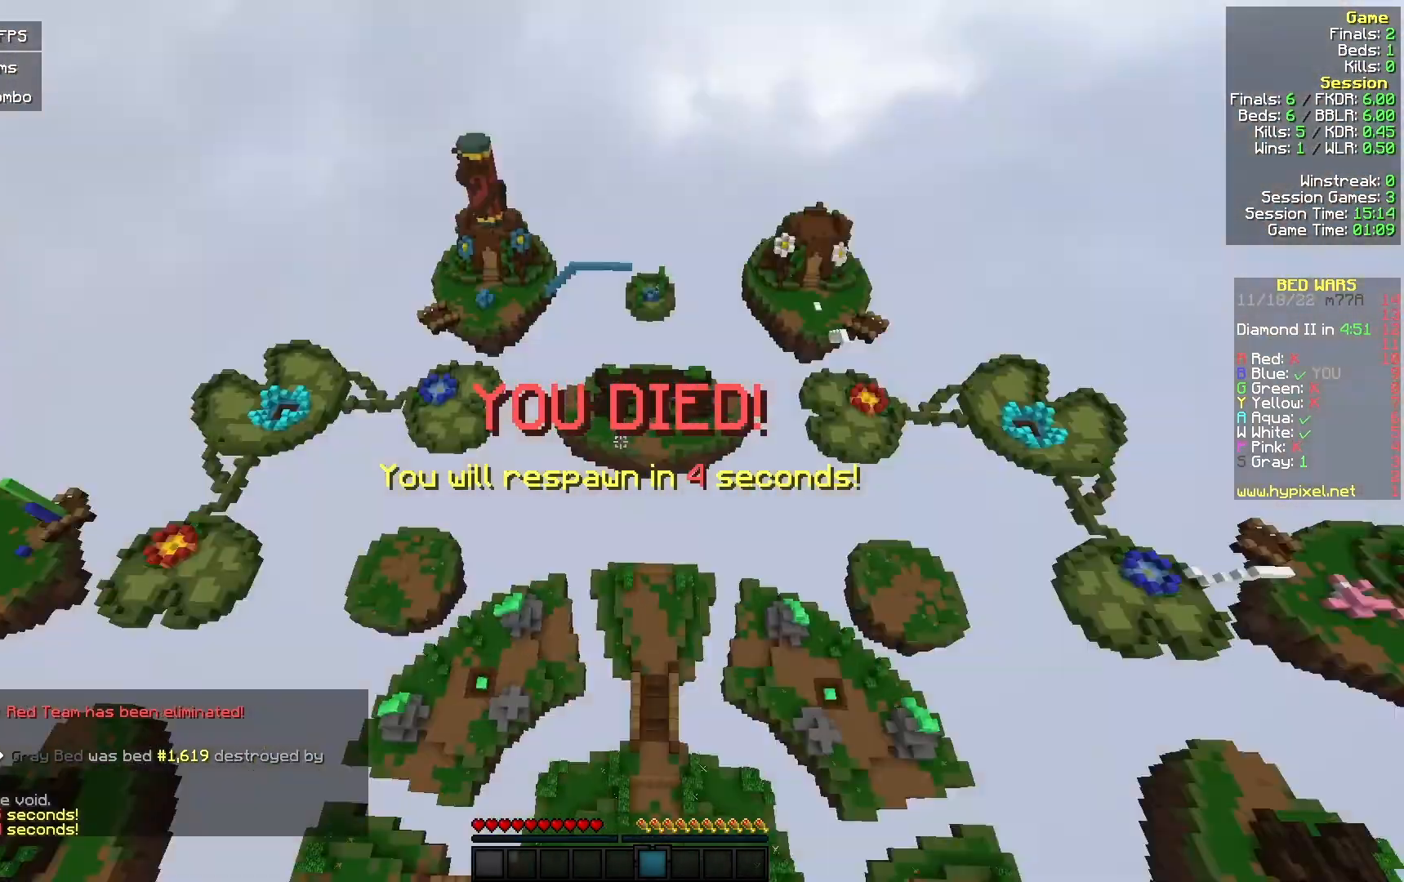
{"keys": ["w"], "mouse": [], "events": []}
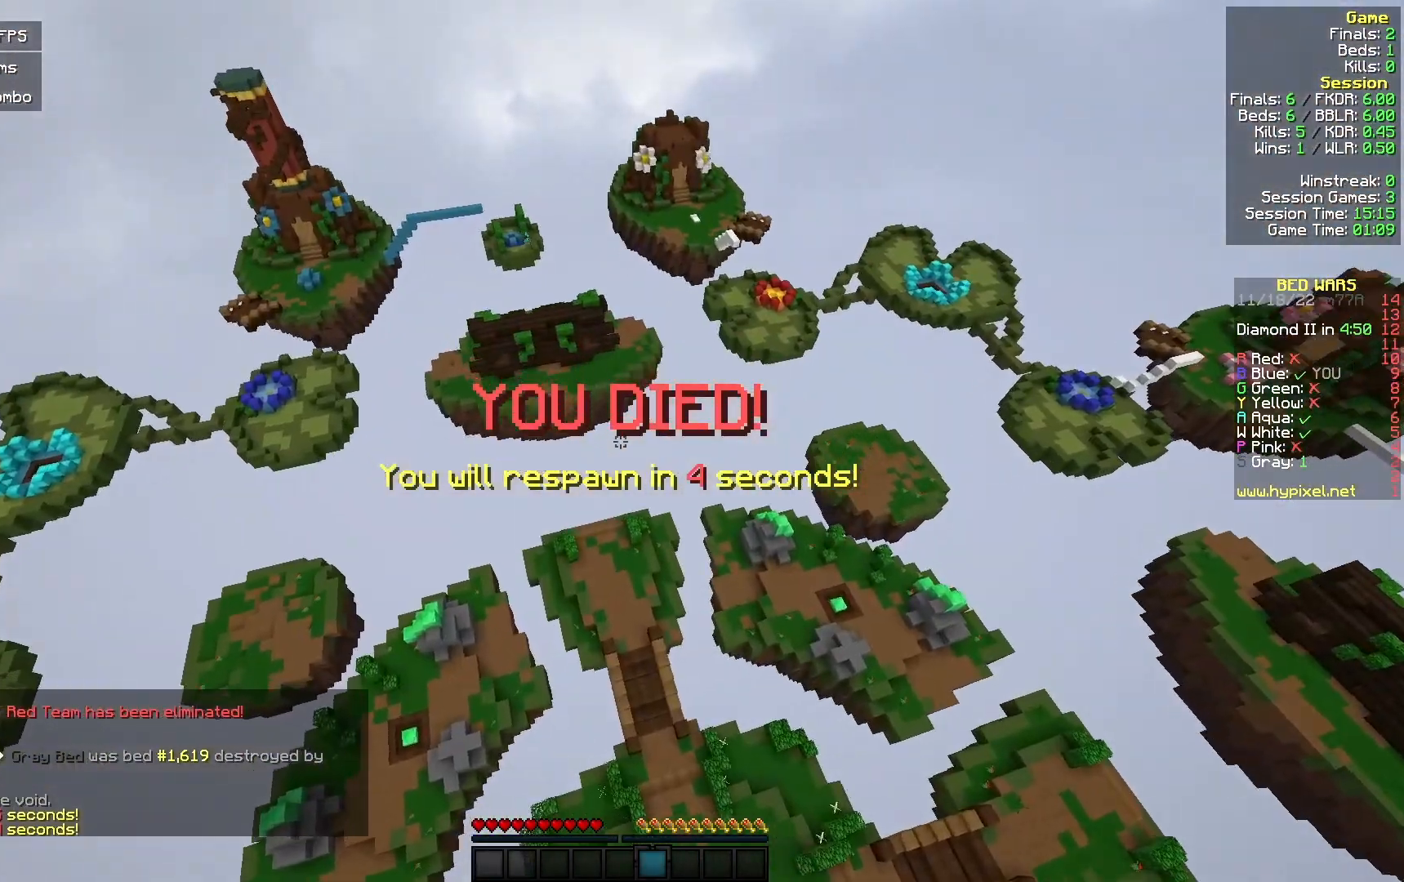
{"keys": ["w"], "mouse": [], "events": []}
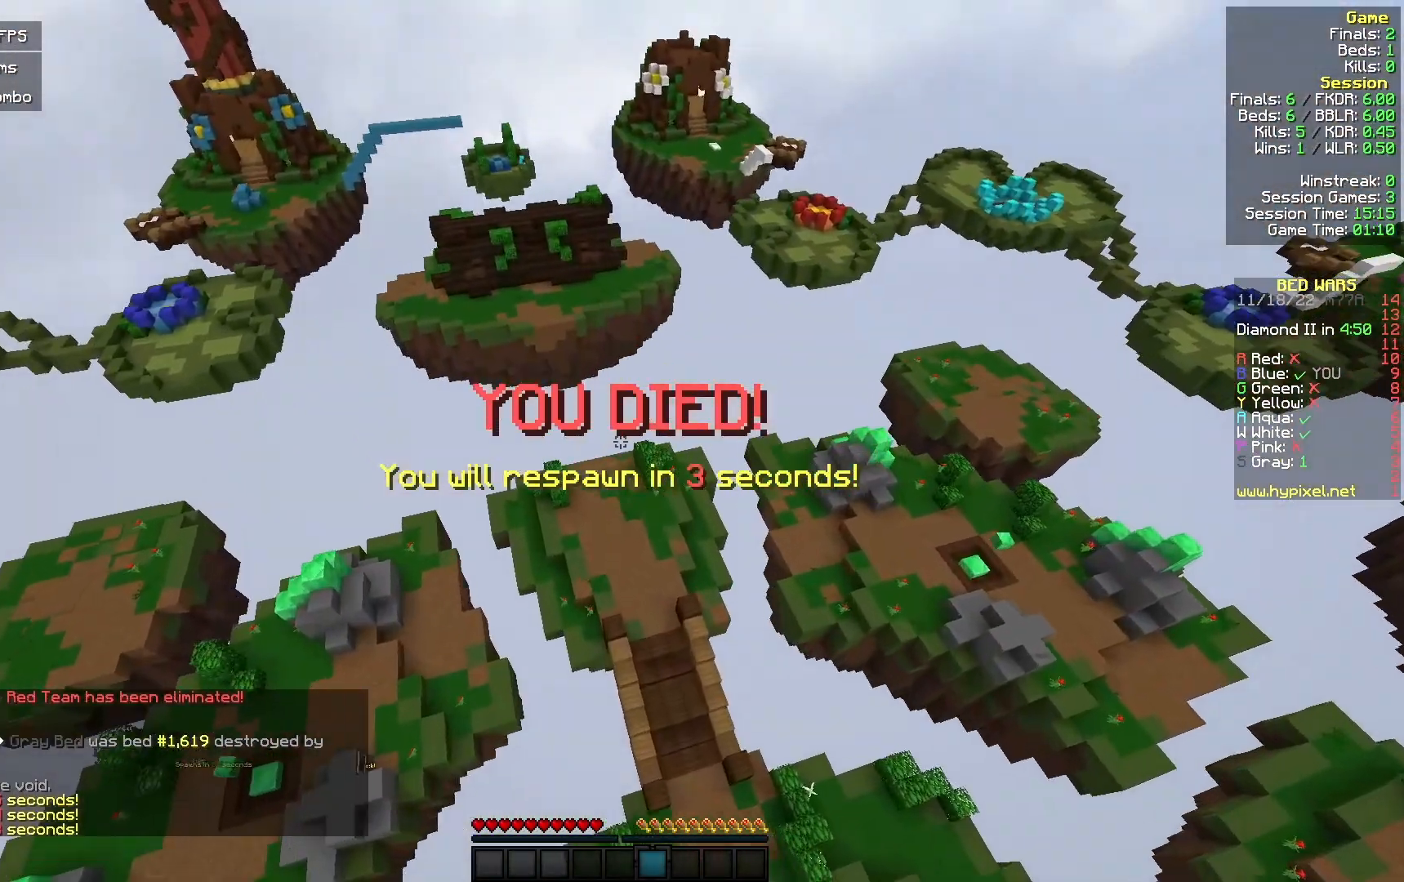
{"keys": ["w"], "mouse": [], "events": []}
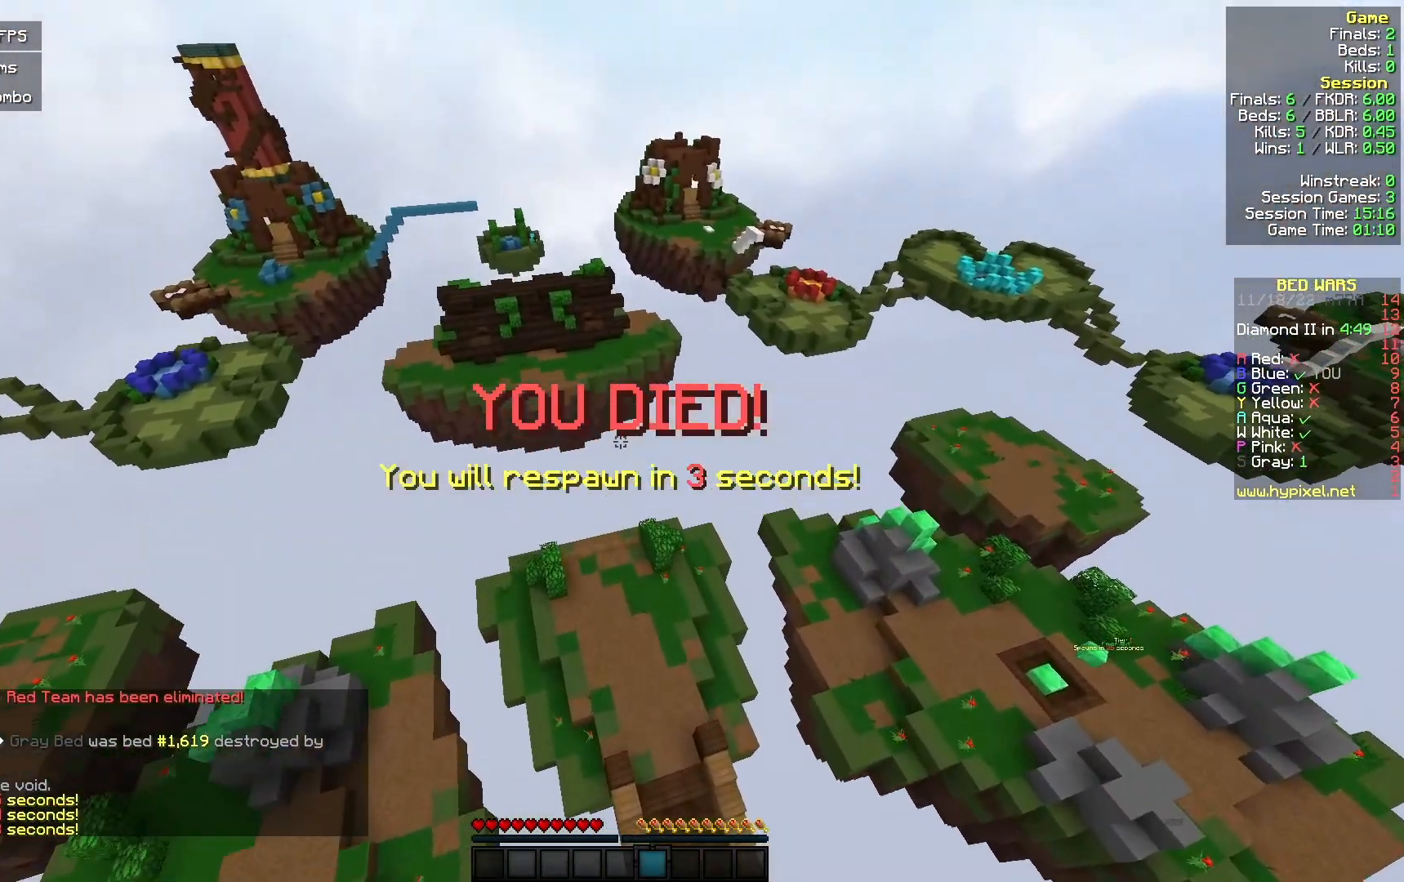
{"keys": [], "mouse": [], "events": [[400, "w", "up"]]}
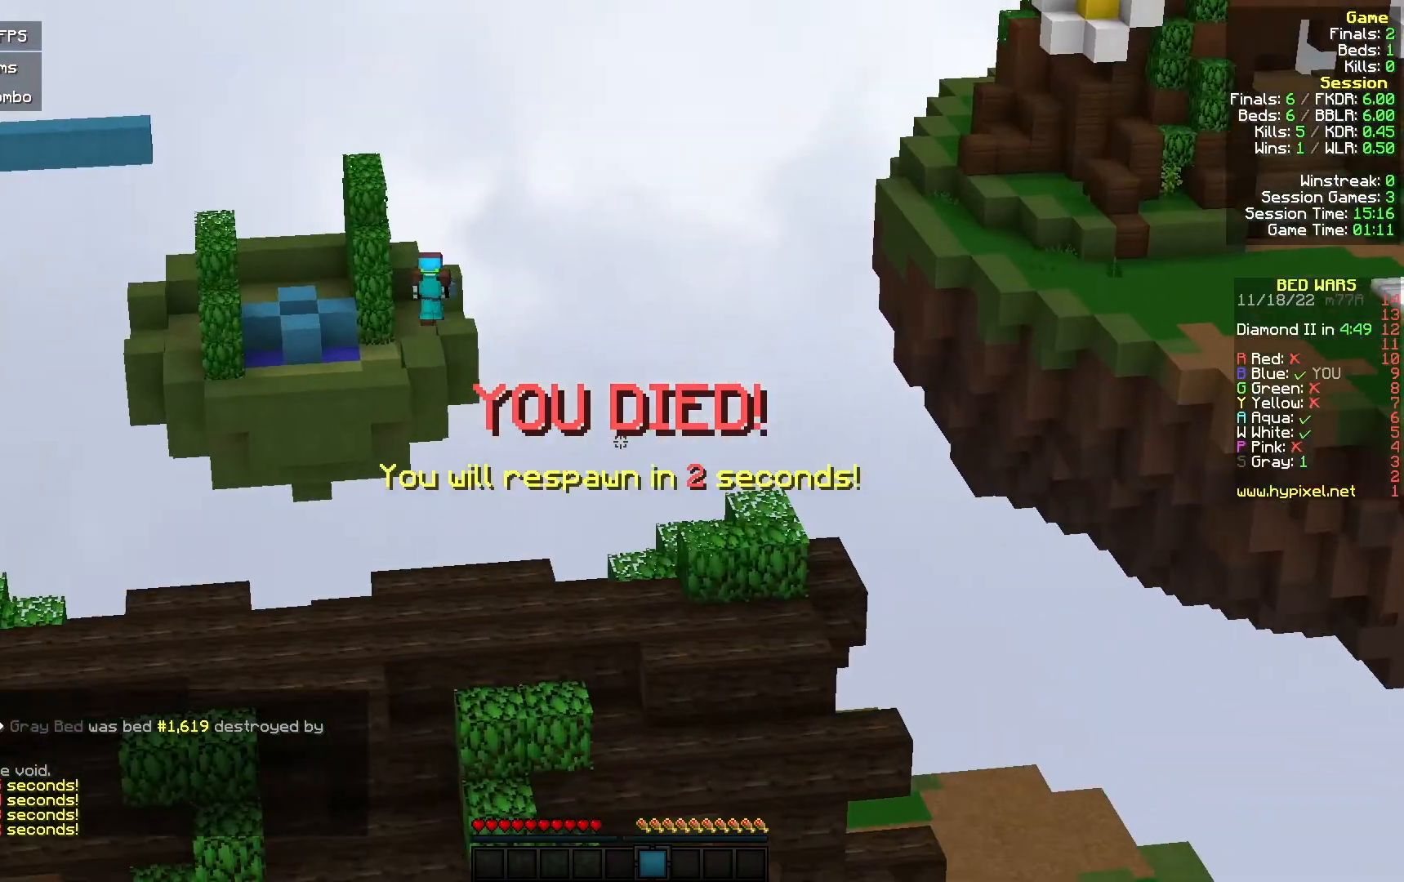
{"keys": [], "mouse": [], "events": []}
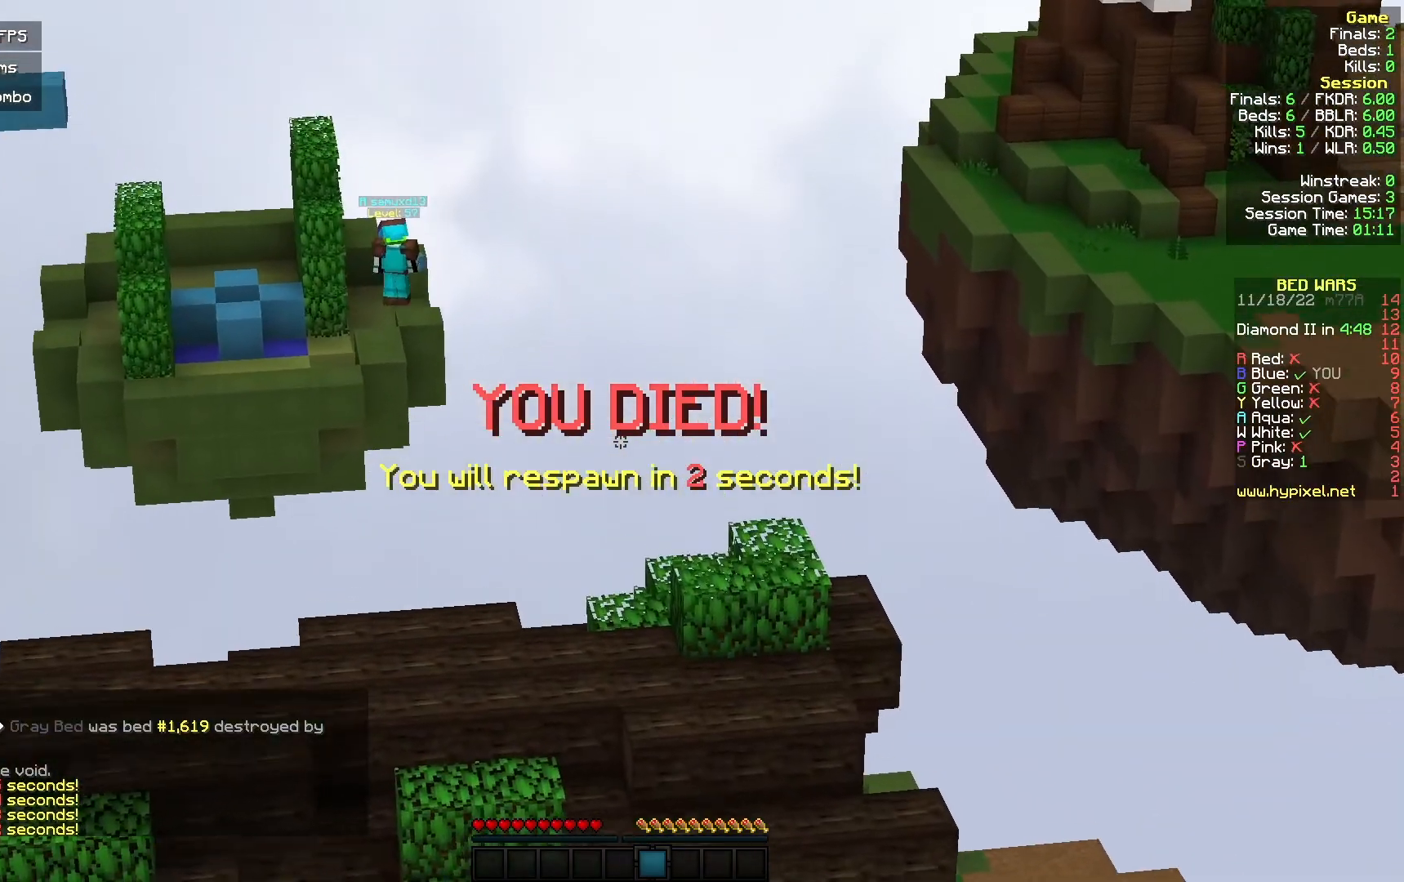
{"keys": ["s"], "mouse": [], "events": [[100, "s", "down"]]}
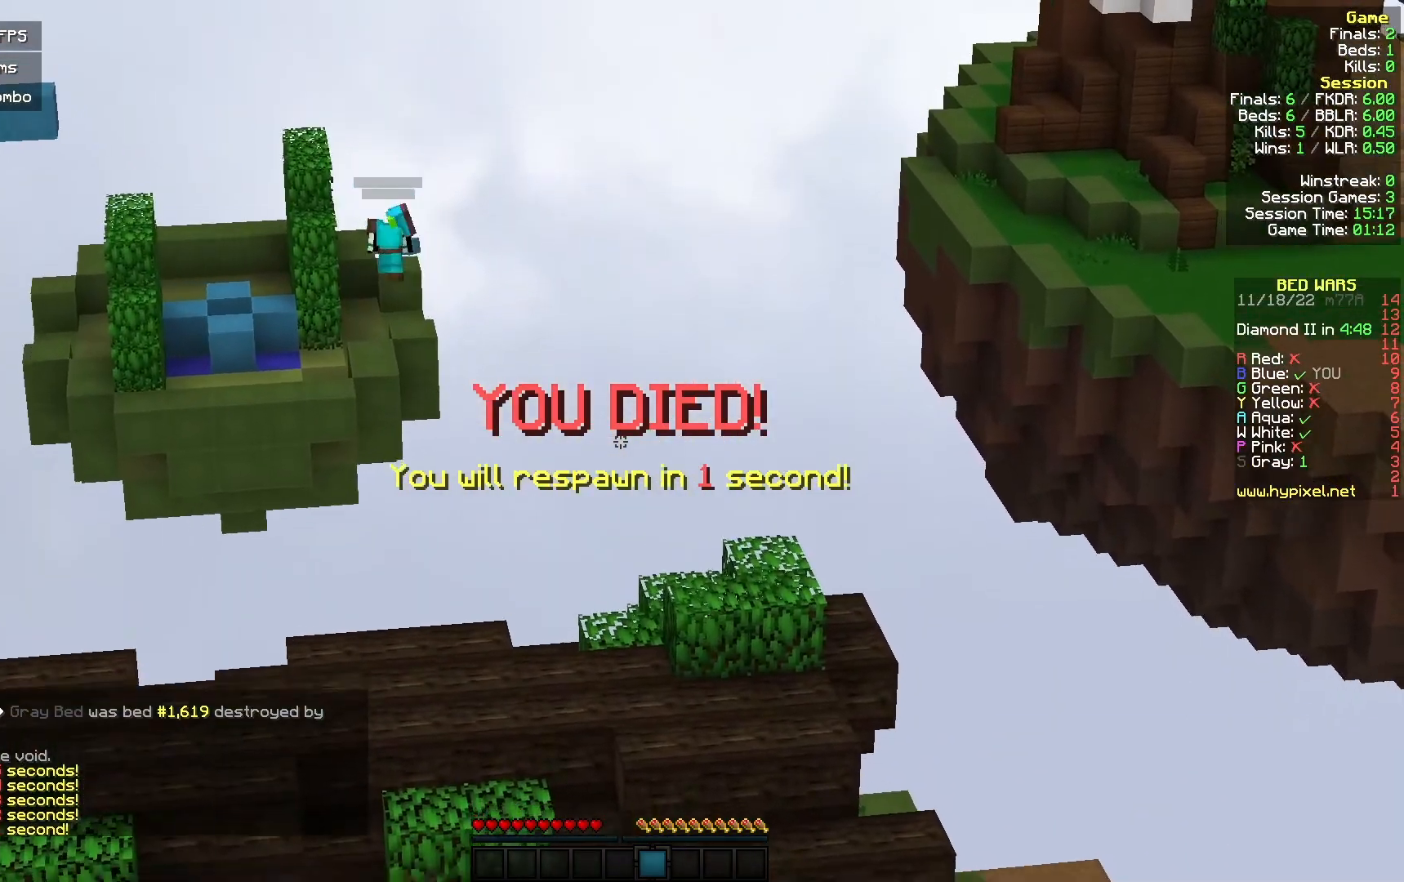
{"keys": ["s"], "mouse": [], "events": [[367, "a", "down"], [433, "a", "up"]]}
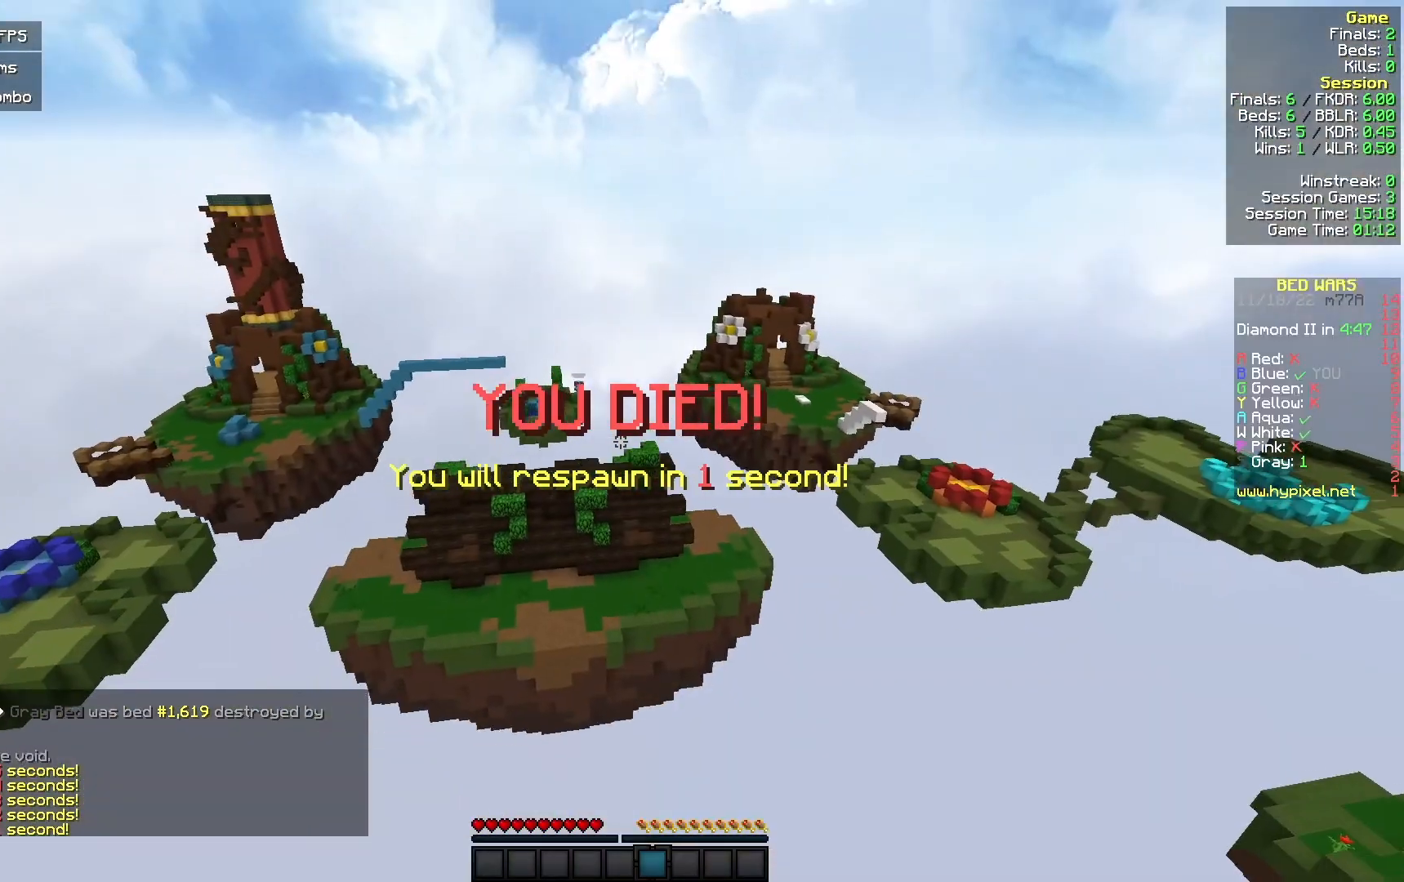
{"keys": ["w"], "mouse": ["left"], "events": [[167, "a", "down"], [200, "s", "up"], [300, "w", "down"], [367, "mouse_left", "down"], [400, "a", "up"]]}
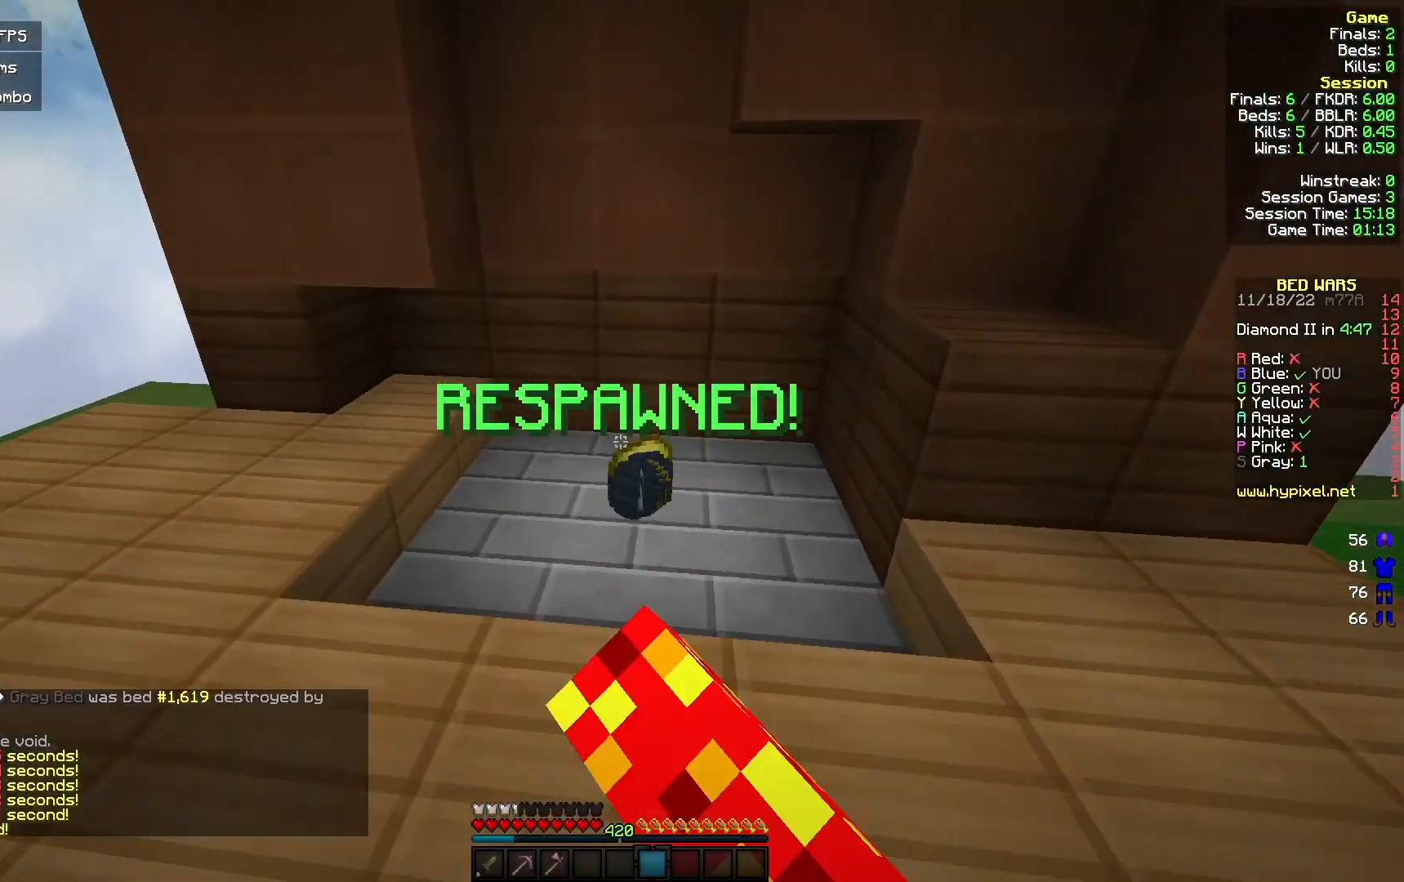
{"keys": ["d", "w"], "mouse": ["left"], "events": [[300, "d", "down"]]}
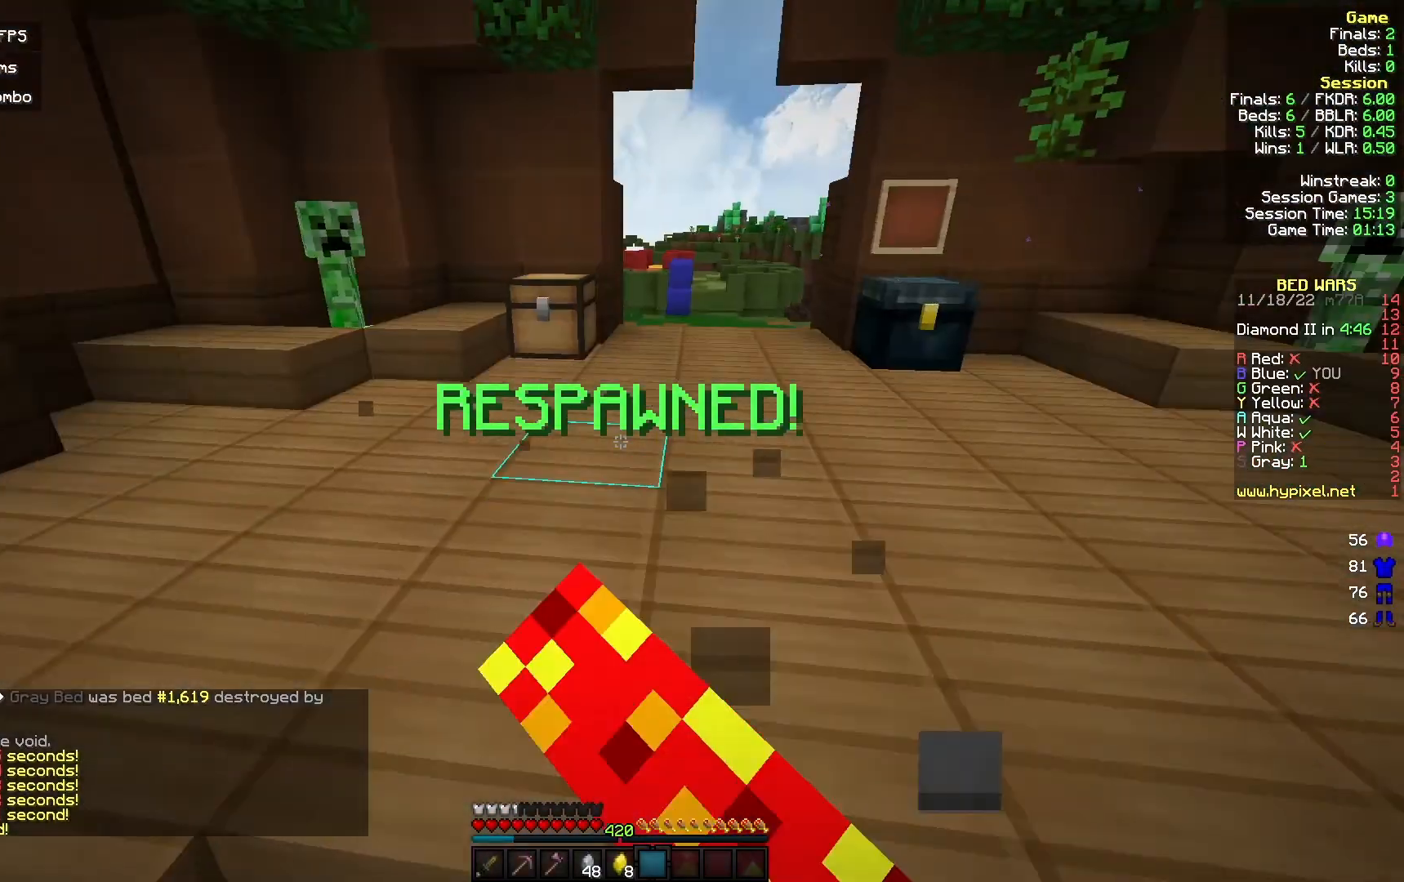
{"keys": ["w"], "mouse": [], "events": [[100, "d", "up"], [500, "mouse_left", "up"]]}
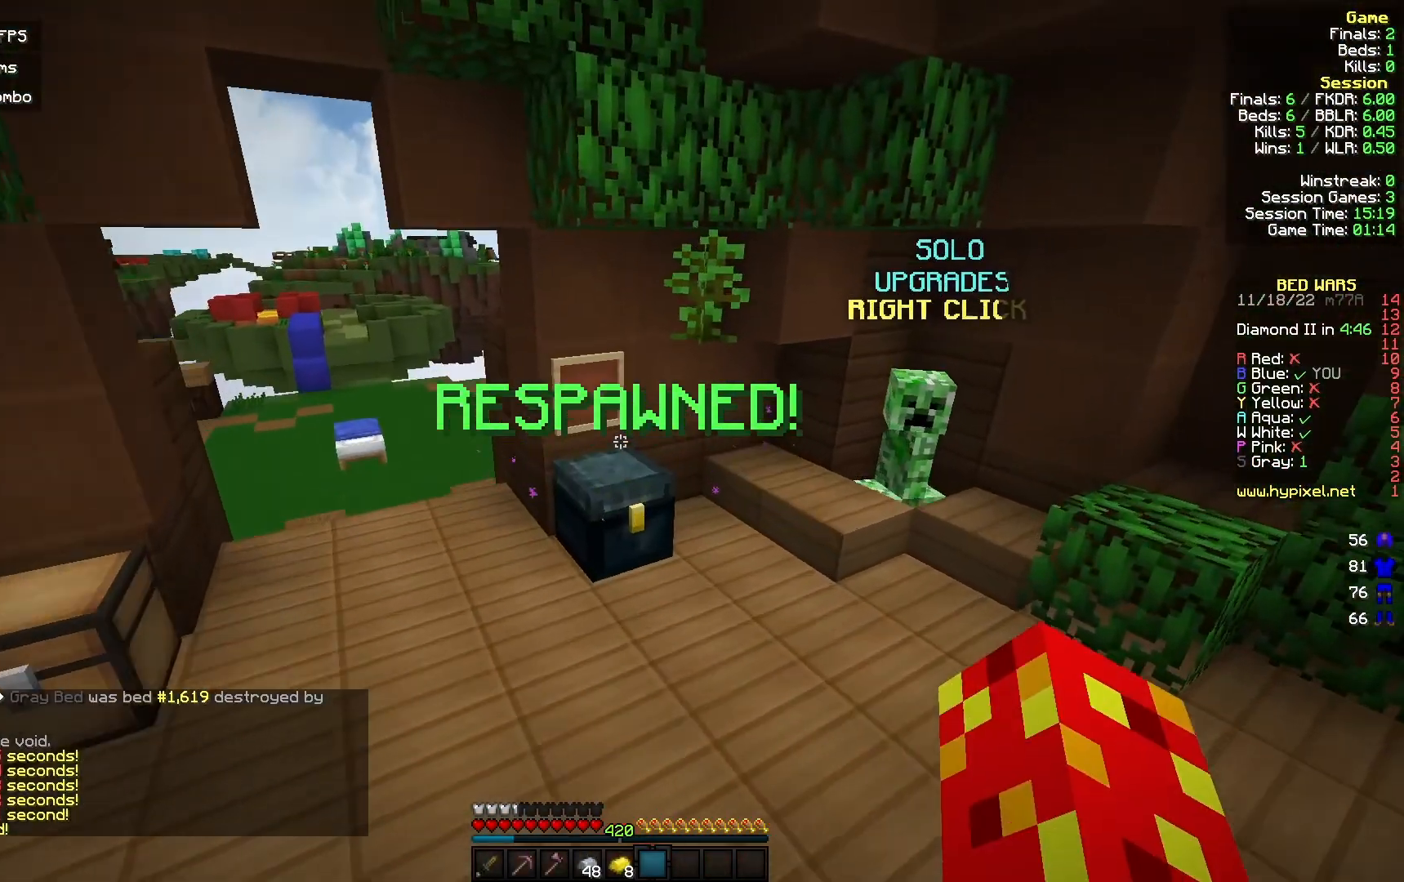
{"keys": [], "mouse": [], "events": [[133, "a", "down"], [167, "mouse_right", "down"], [200, "w", "up"], [333, "a", "up"], [333, "mouse_right", "up"]]}
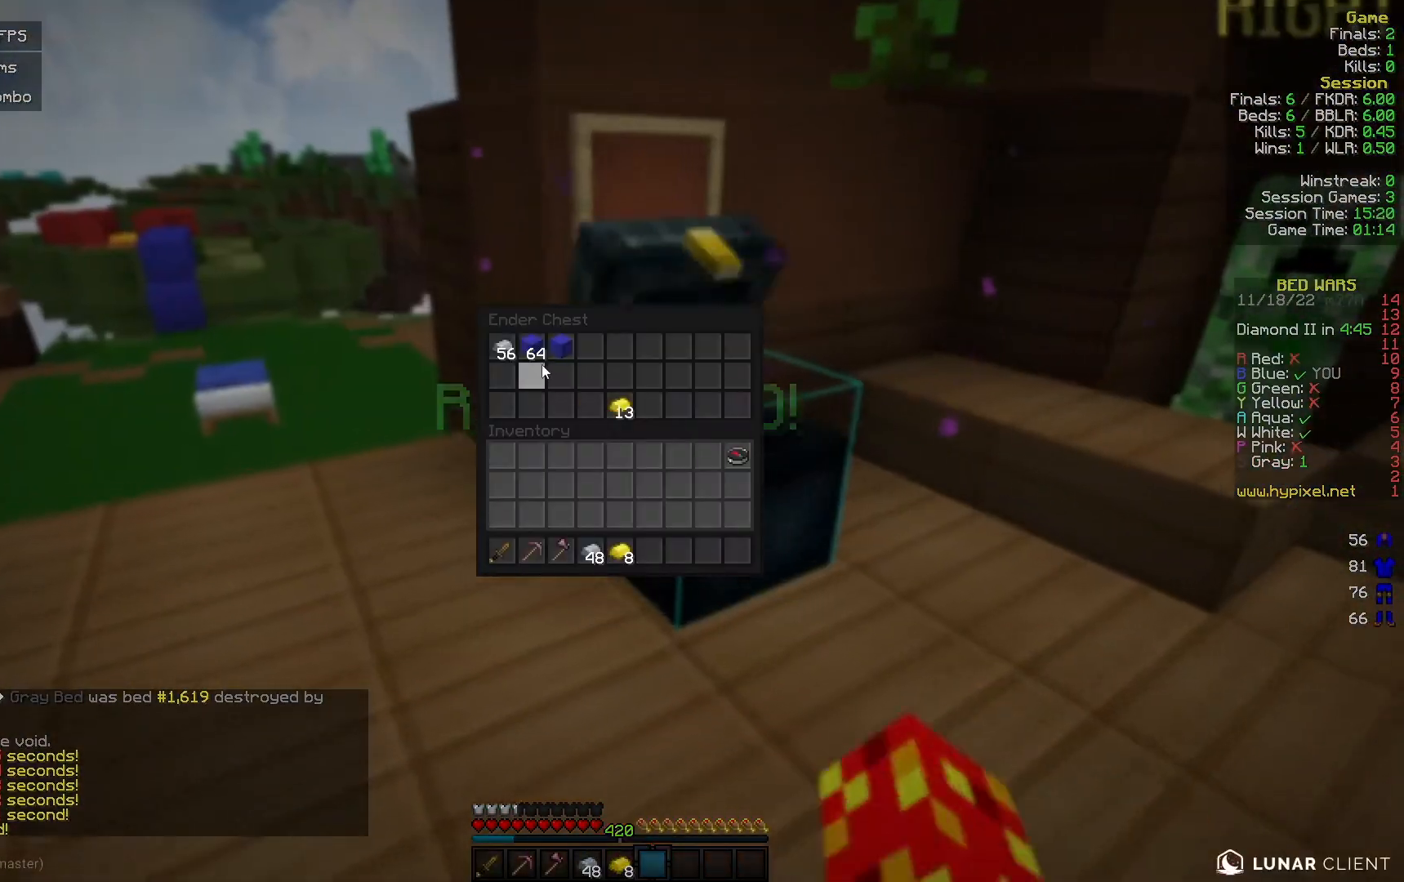
{"keys": [], "mouse": [], "events": []}
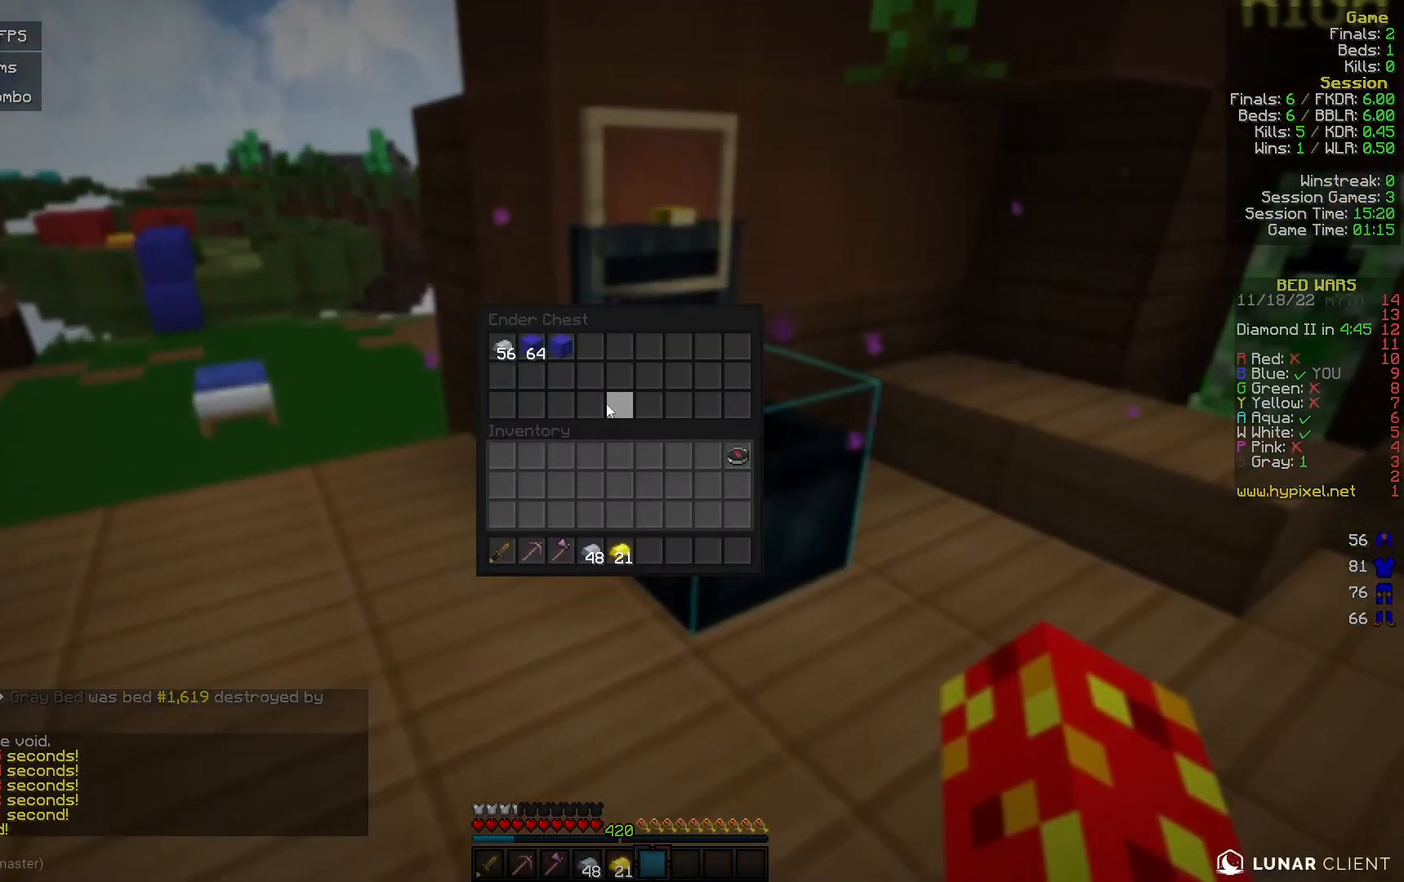
{"keys": [], "mouse": [], "events": []}
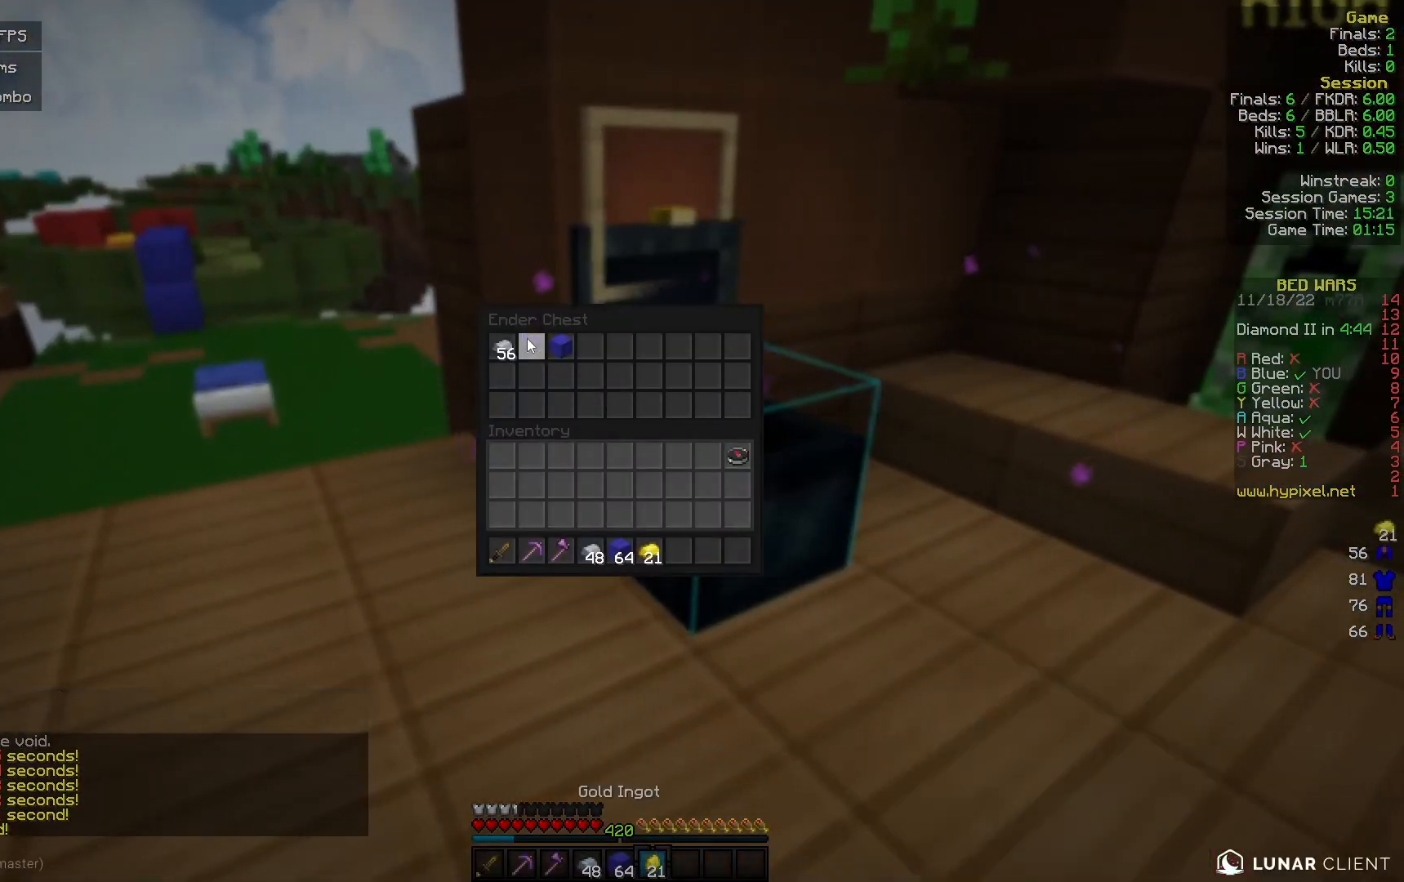
{"keys": [], "mouse": [], "events": []}
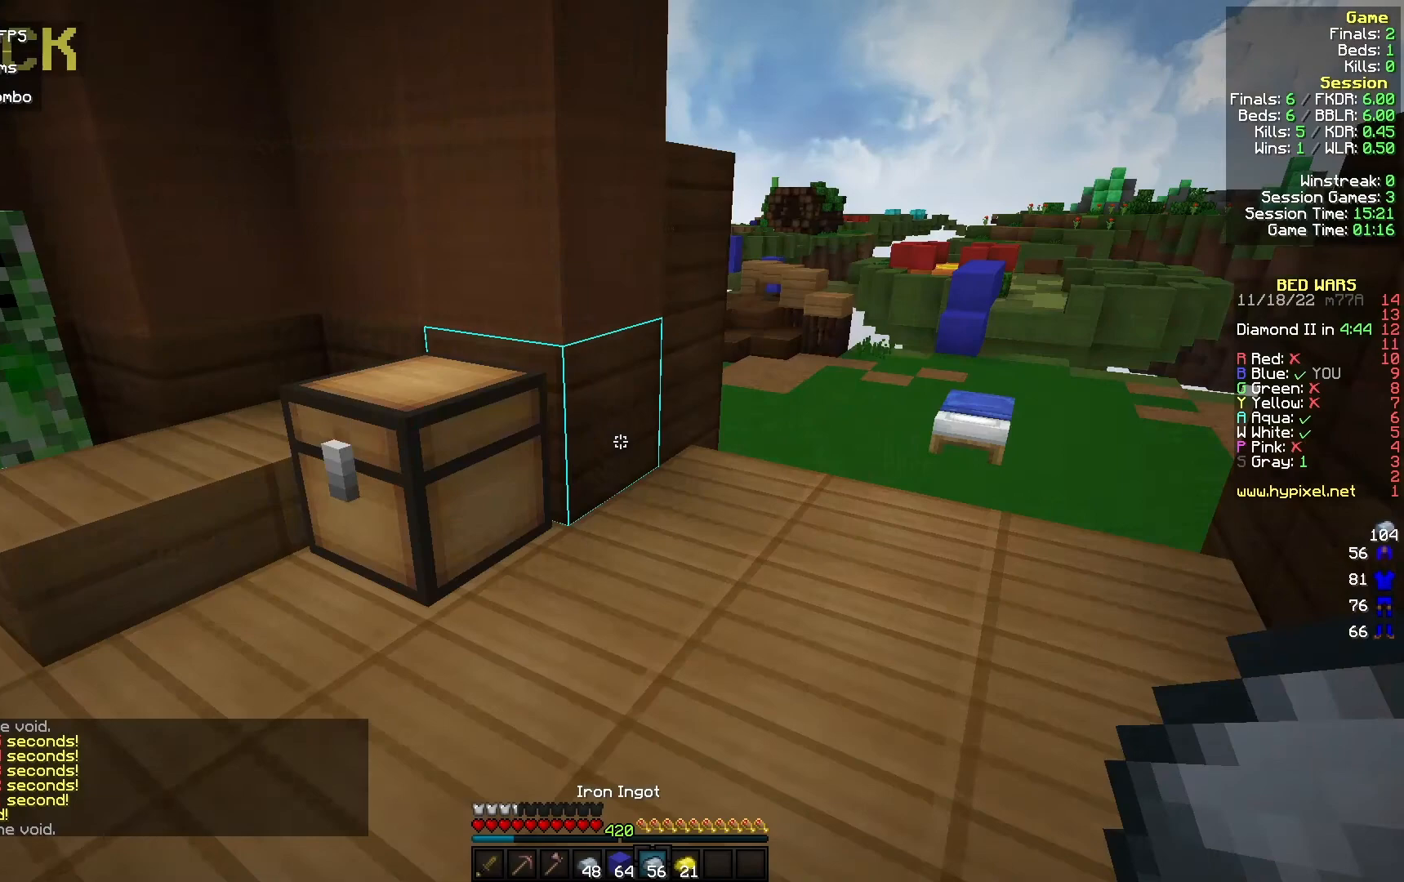
{"keys": [], "mouse": ["right"], "events": [[67, "w", "down"], [433, "mouse_right", "down"], [467, "w", "up"]]}
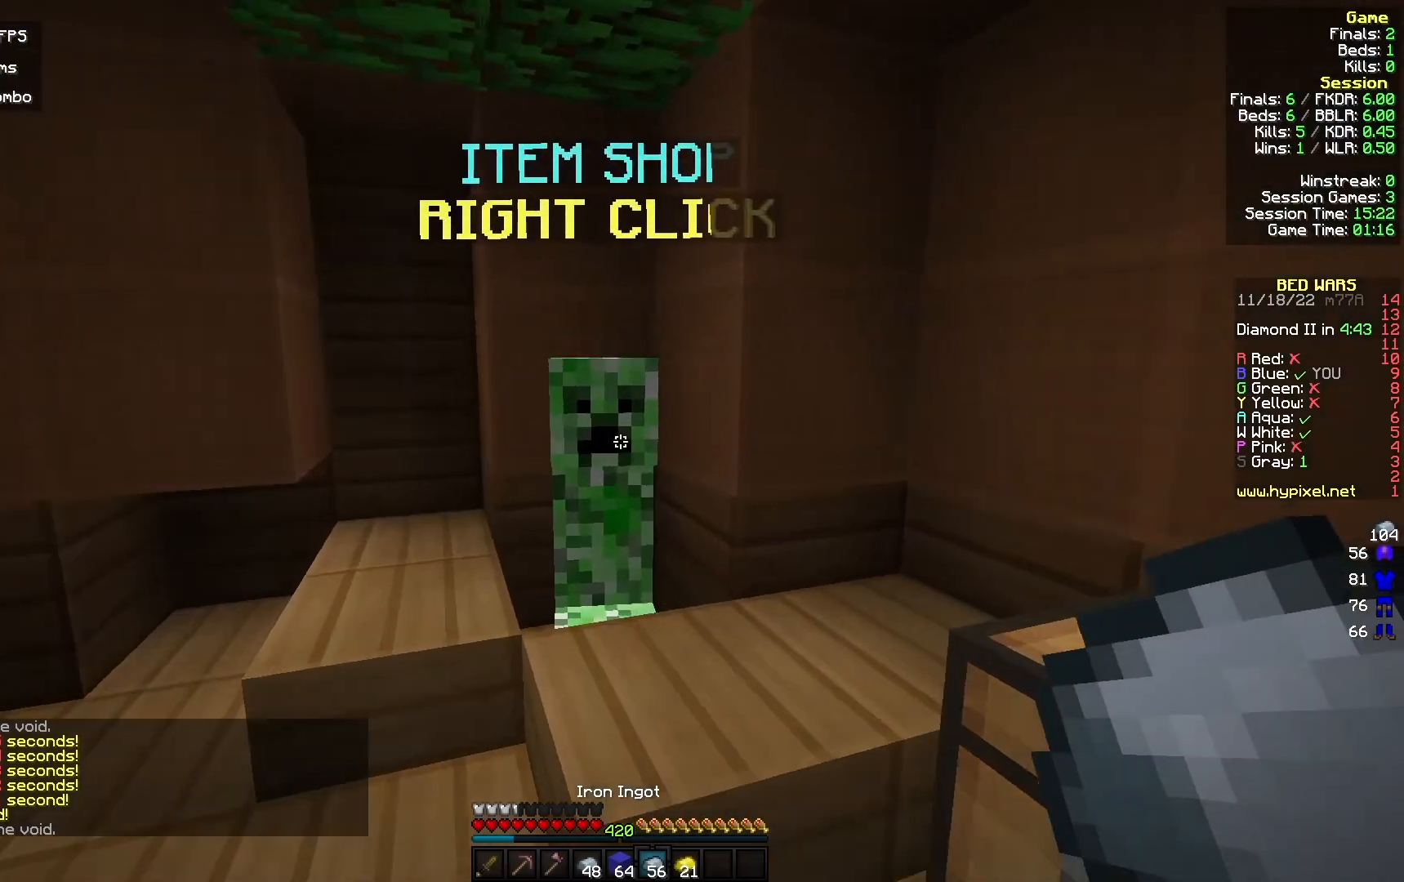
{"keys": [], "mouse": [], "events": [[100, "mouse_right", "up"]]}
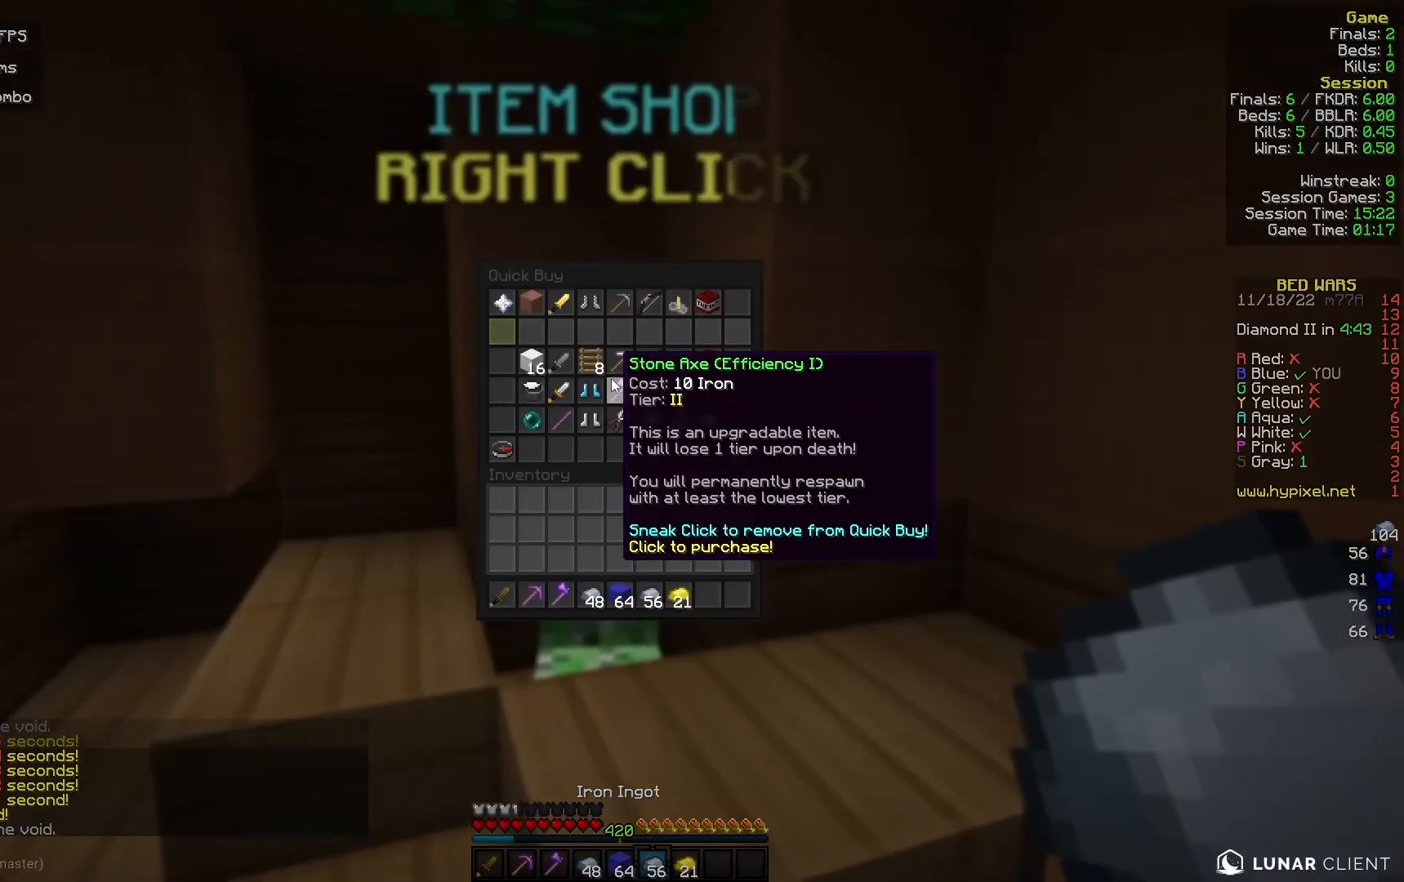
{"keys": [], "mouse": [], "events": []}
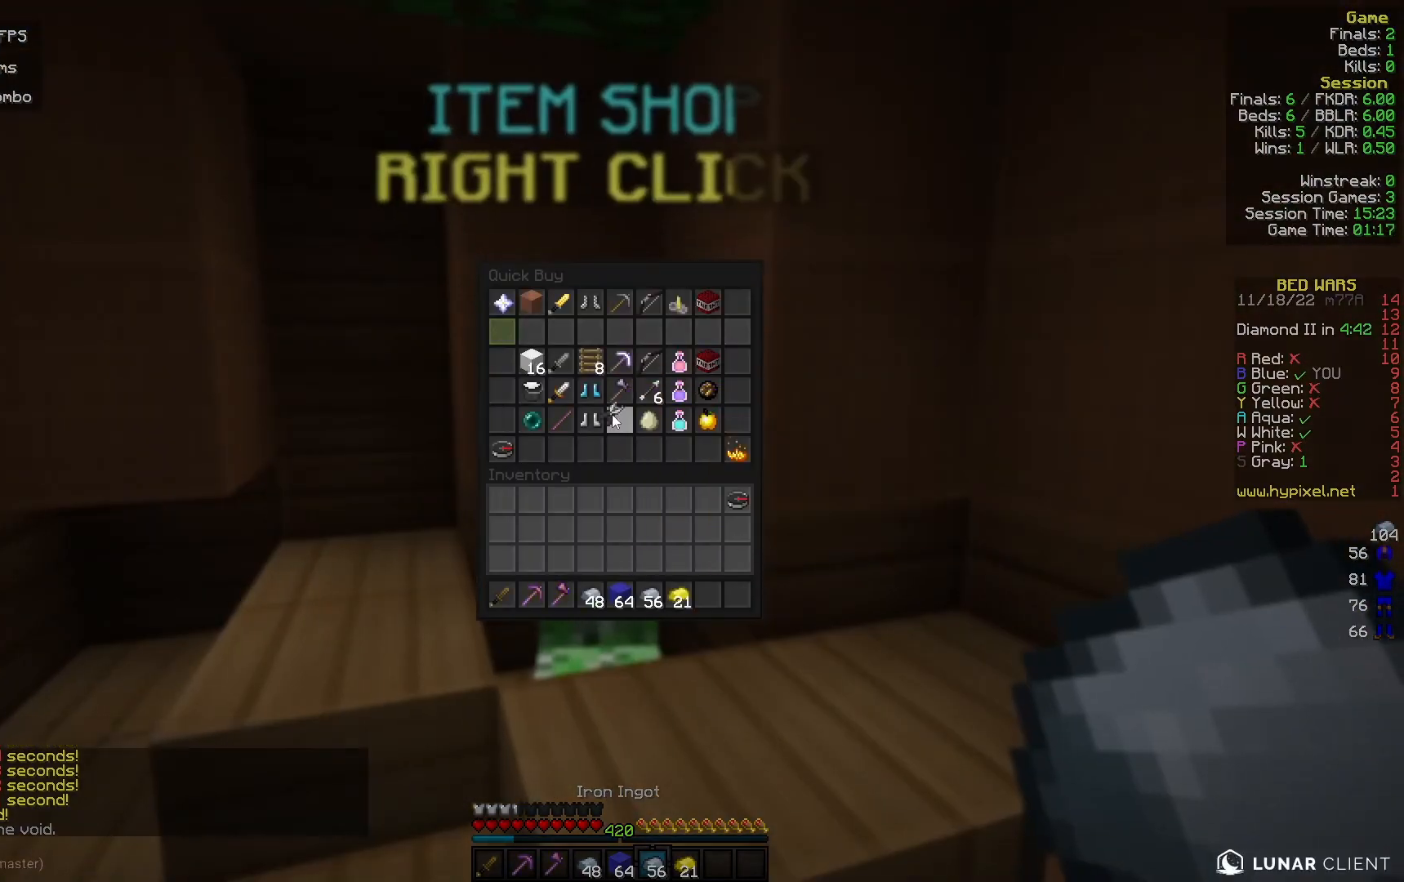
{"keys": [], "mouse": [], "events": []}
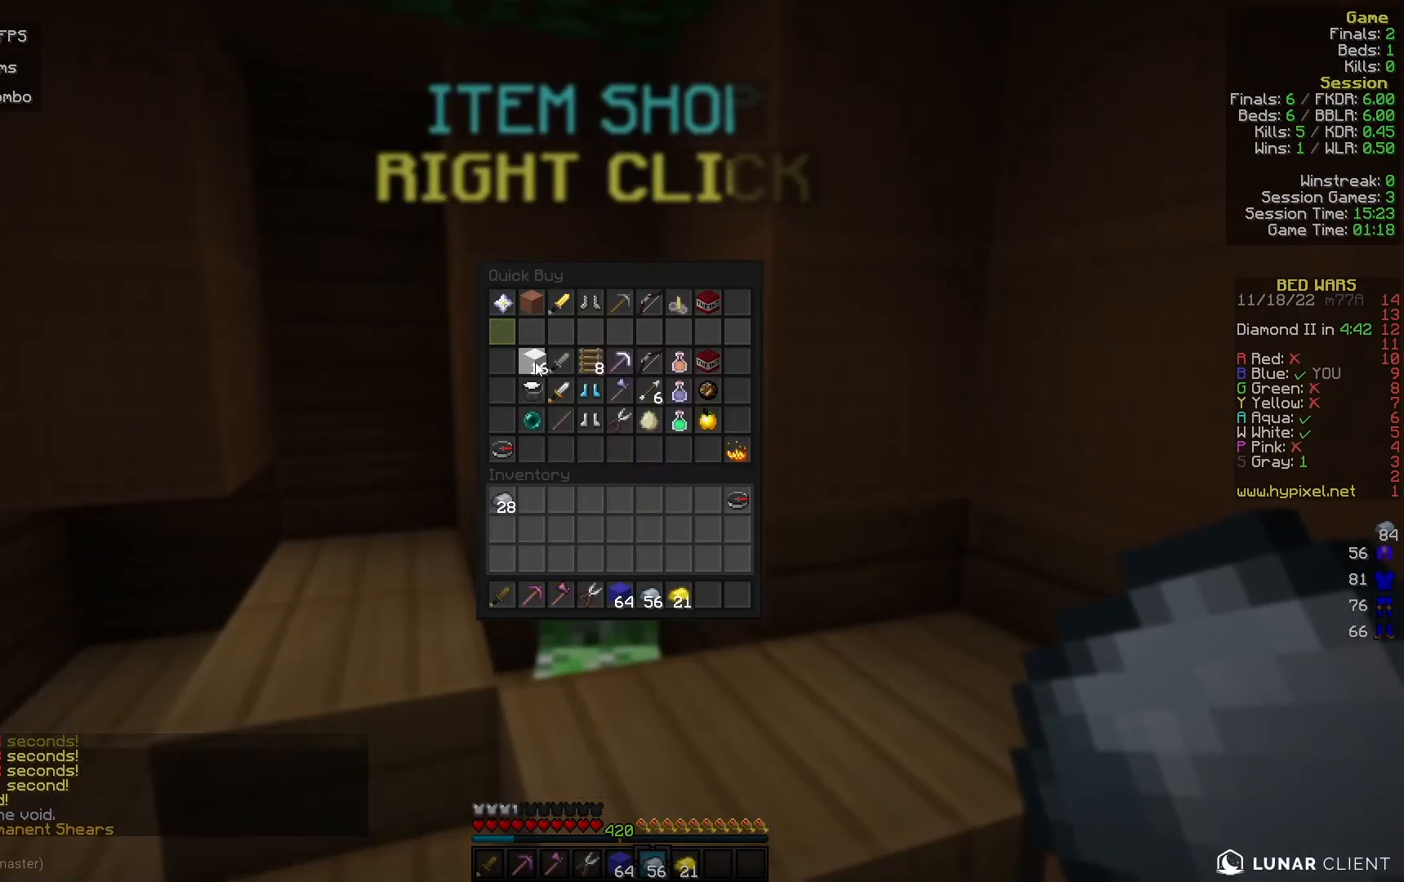
{"keys": [], "mouse": [], "events": []}
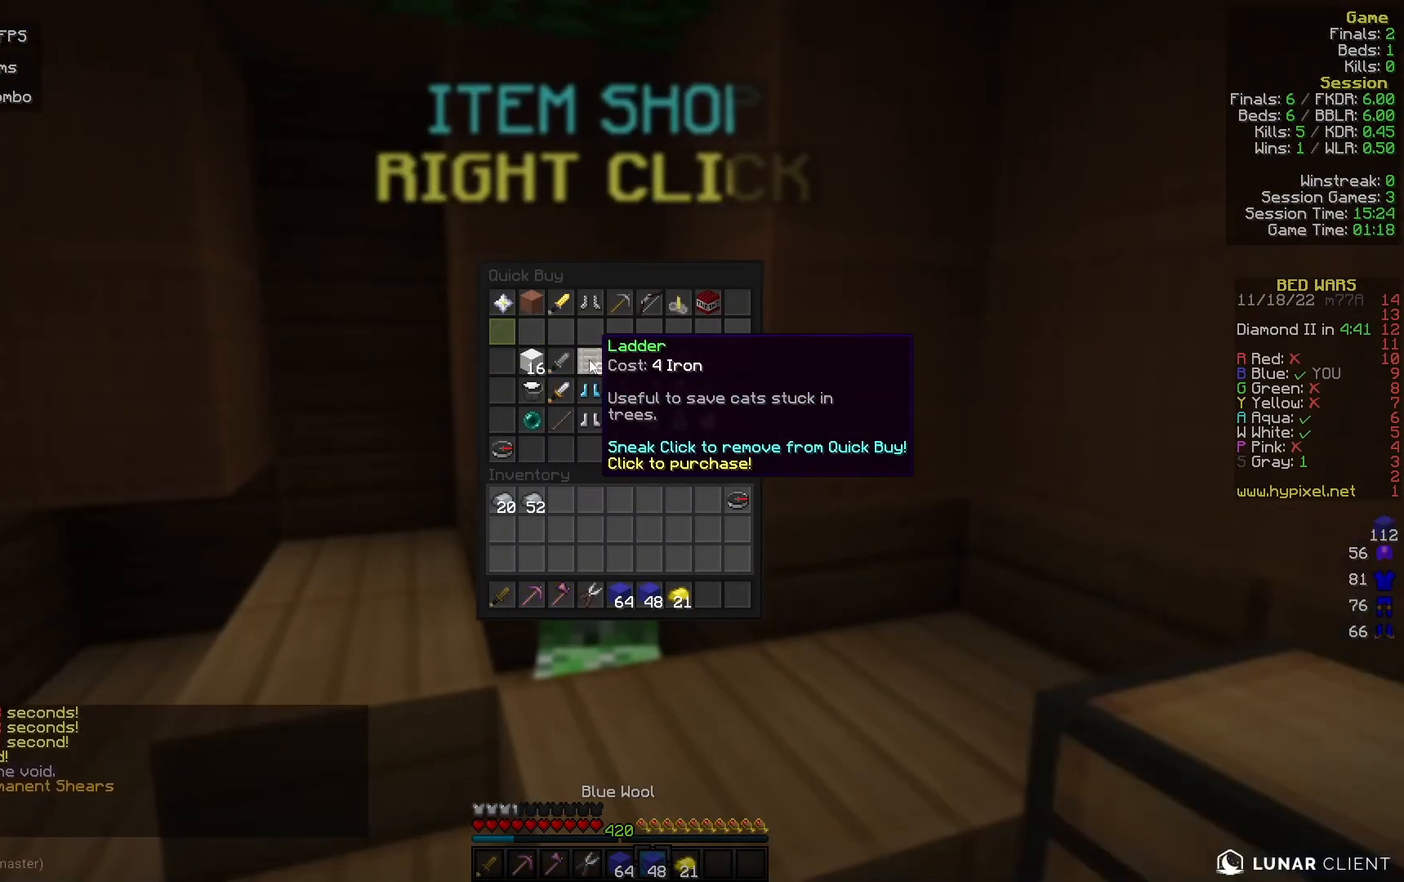
{"keys": [], "mouse": [], "events": []}
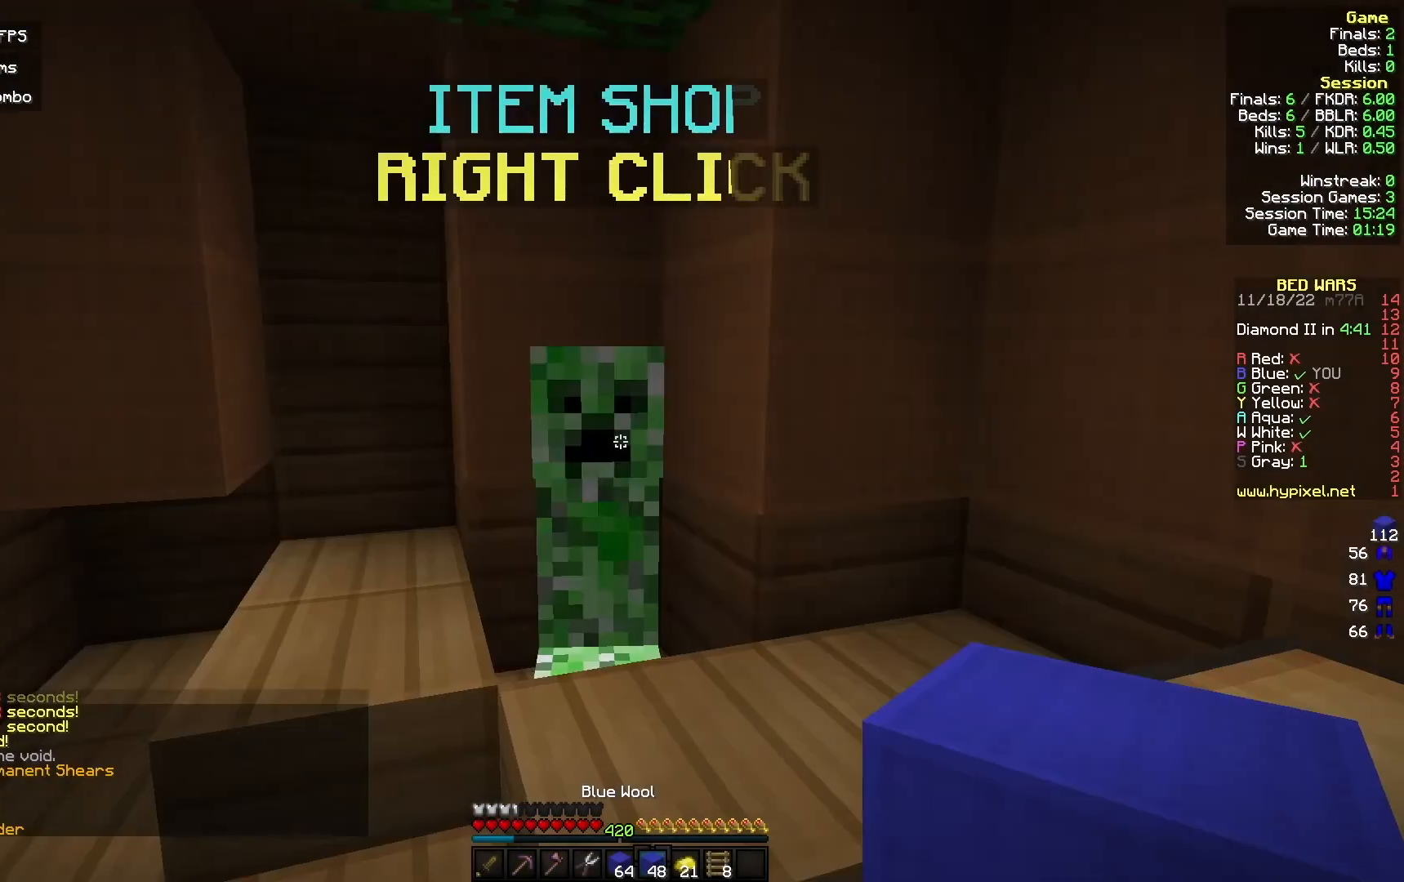
{"keys": [], "mouse": [], "events": [[67, "mouse_right", "down"], [200, "mouse_right", "up"]]}
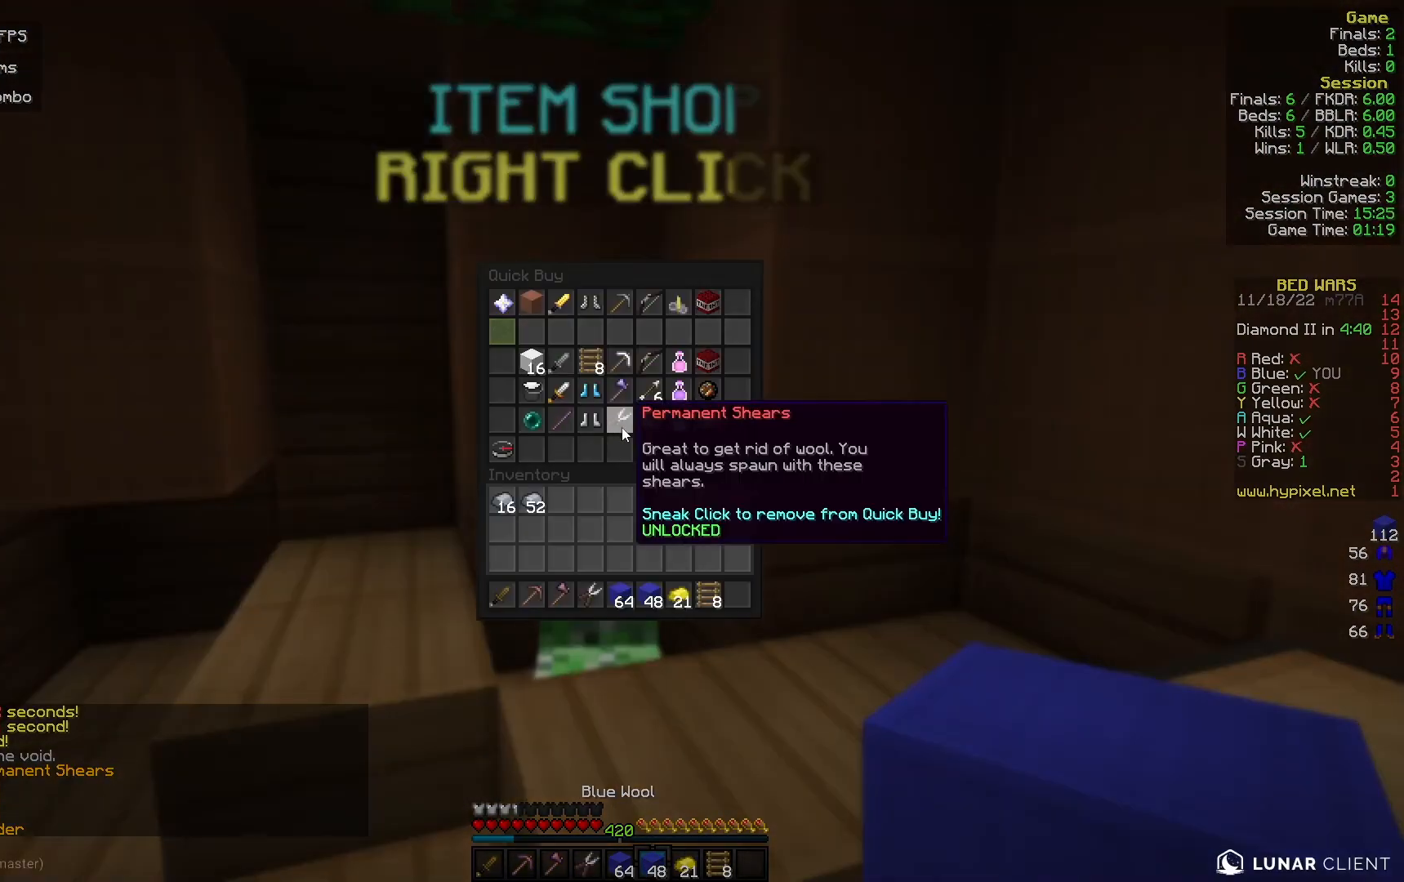
{"keys": [], "mouse": [], "events": []}
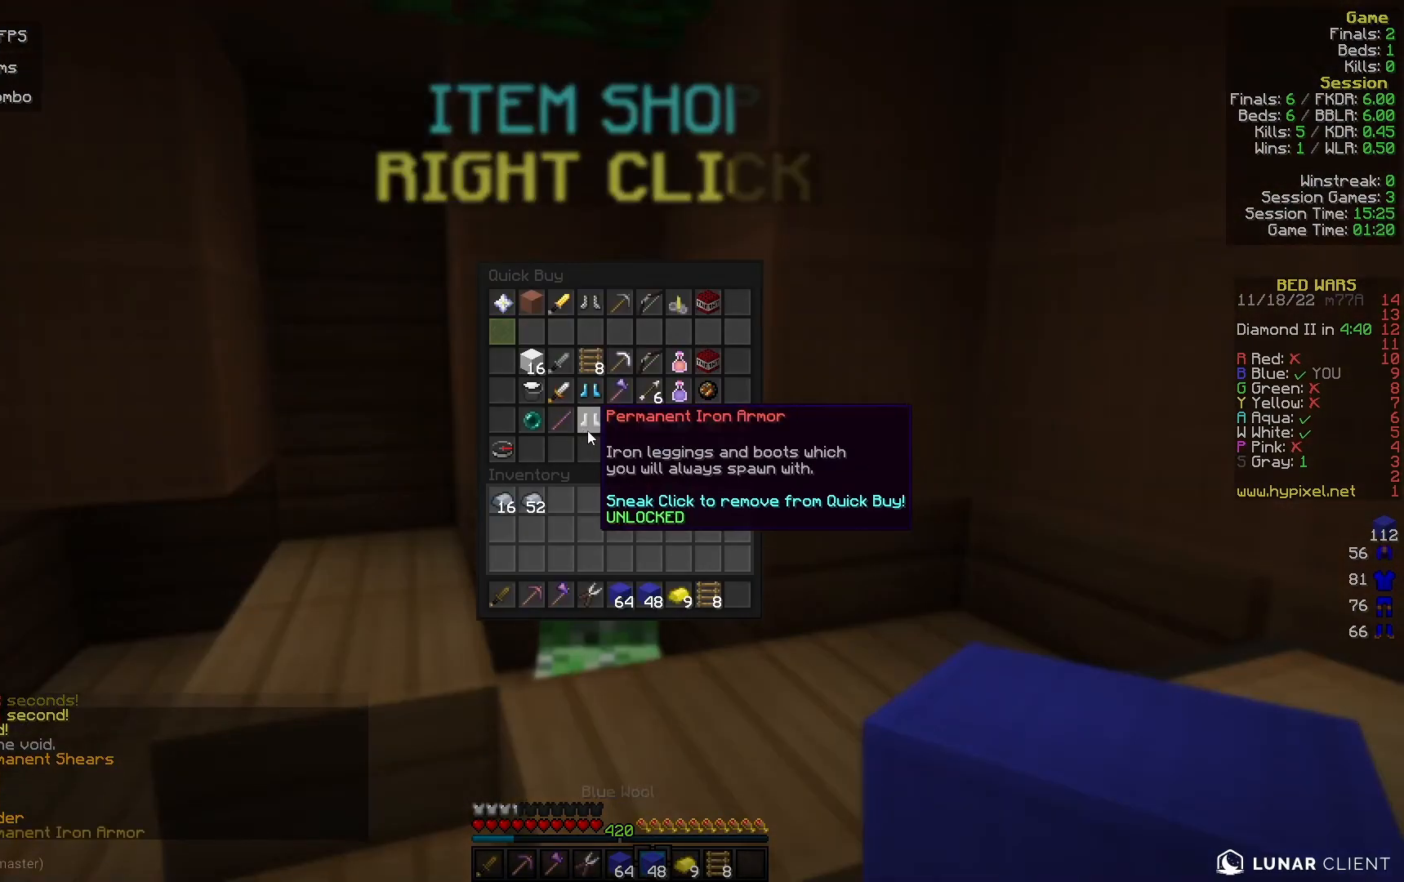
{"keys": ["a", "w"], "mouse": ["right"], "events": [[100, "w", "down"], [333, "a", "down"], [500, "mouse_right", "down"]]}
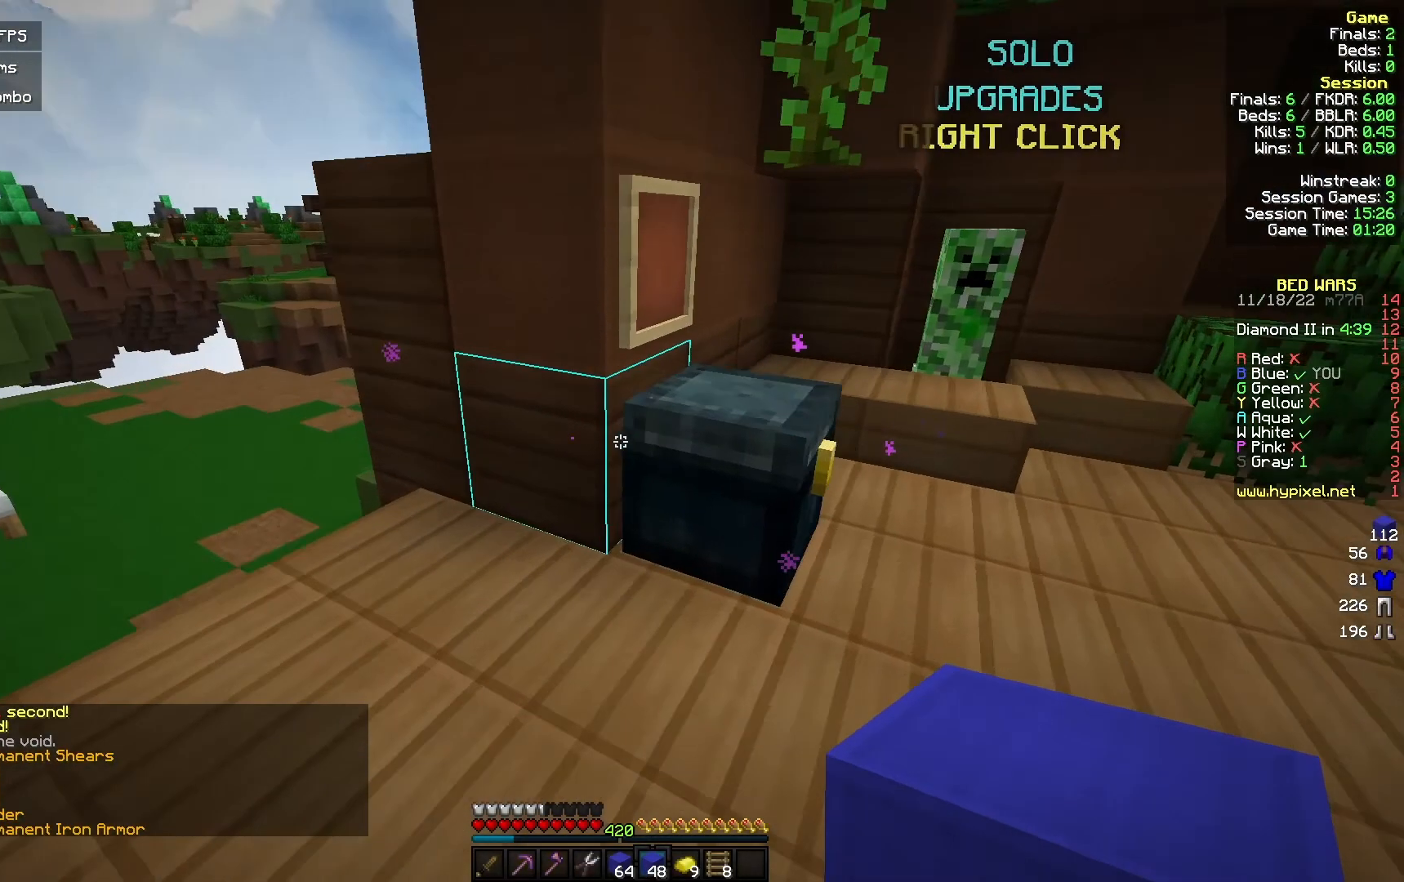
{"keys": [], "mouse": ["right"], "events": [[33, "a", "up"], [67, "w", "up"]]}